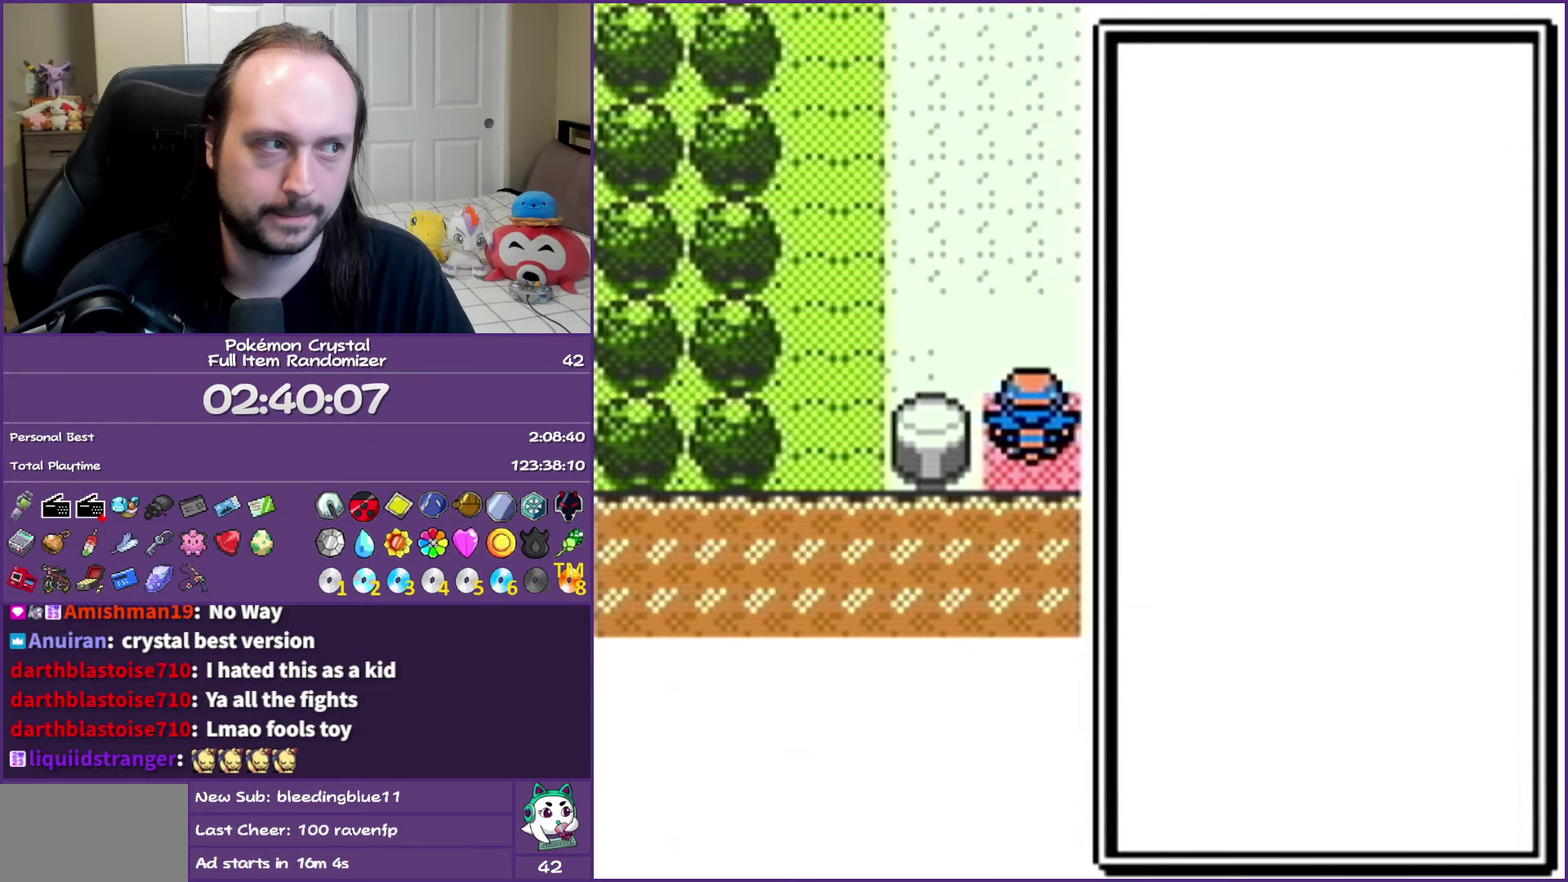
Gameplay with a controller (Nintendo layout); each line is a JSON object with the inputs held at the frame after it. "events" lists button and stick changes between this image and that frame as [ms after this image, input, new state], when the widget could be followed in between. Not read: L3 R3.
{"buttons": ["A"], "events": [[317, "DPAD_DOWN", "down"], [417, "A", "down"], [450, "DPAD_DOWN", "up"]]}
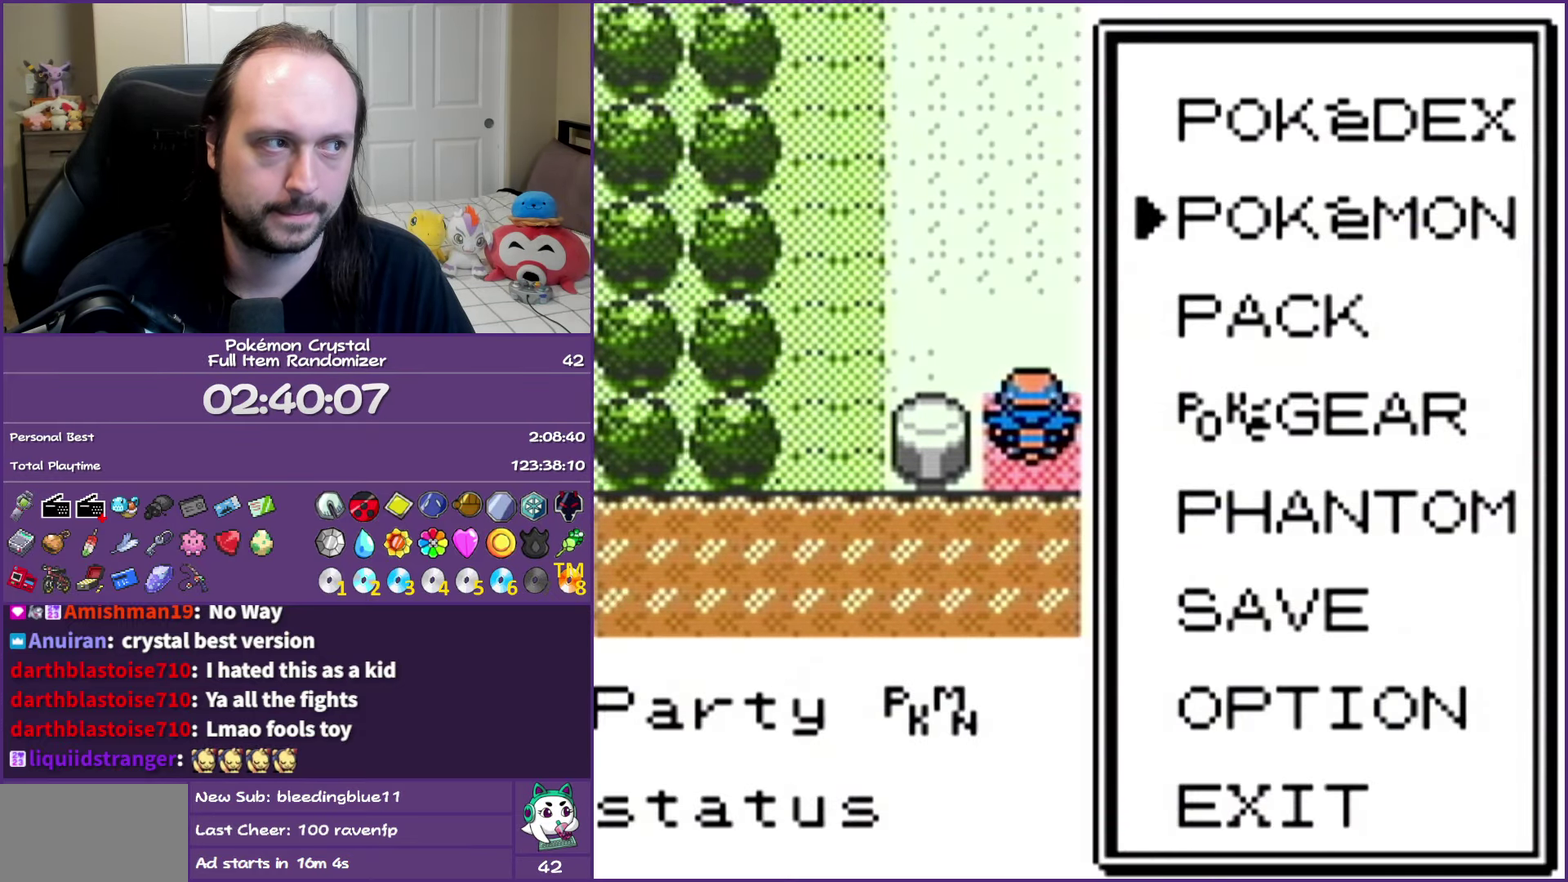
{"buttons": [], "events": [[67, "A", "up"]]}
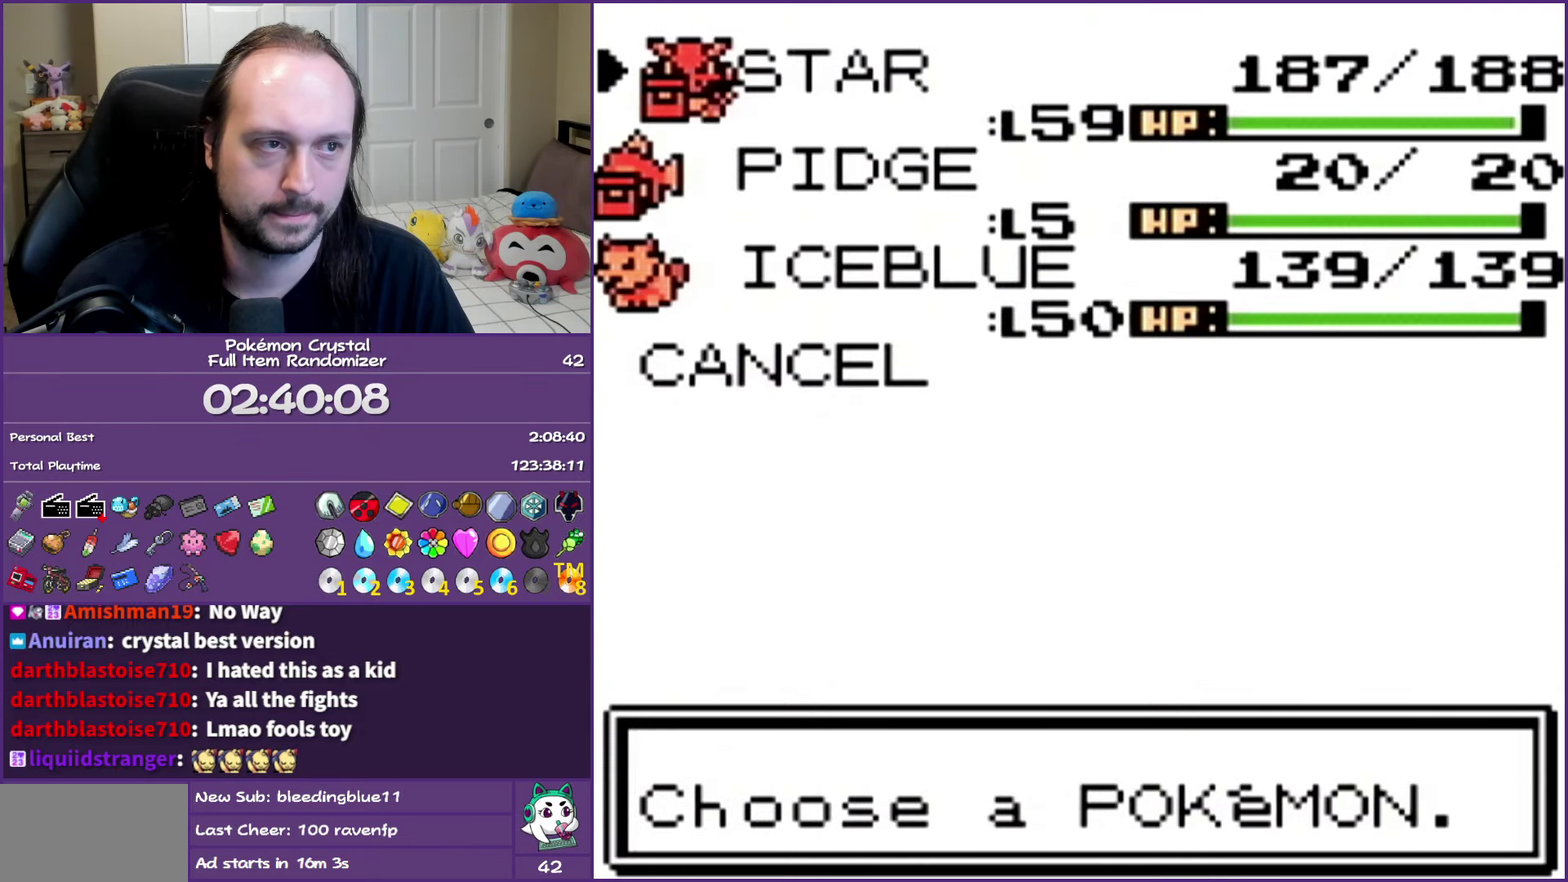
{"buttons": ["A"], "events": [[267, "DPAD_DOWN", "down"], [367, "DPAD_DOWN", "up"], [400, "A", "down"]]}
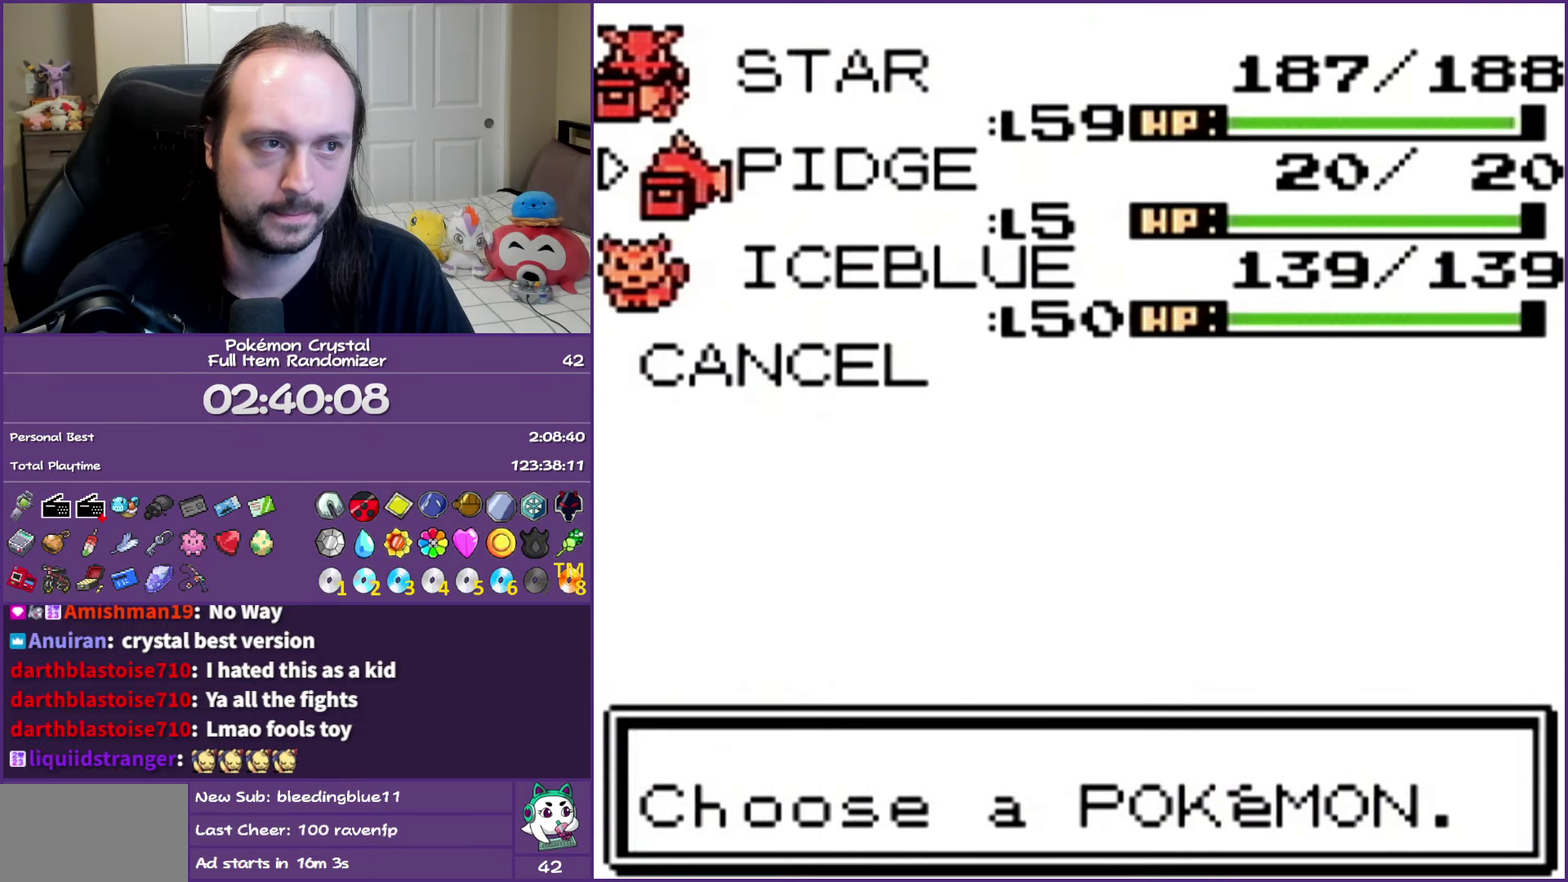
{"buttons": [], "events": [[33, "A", "up"]]}
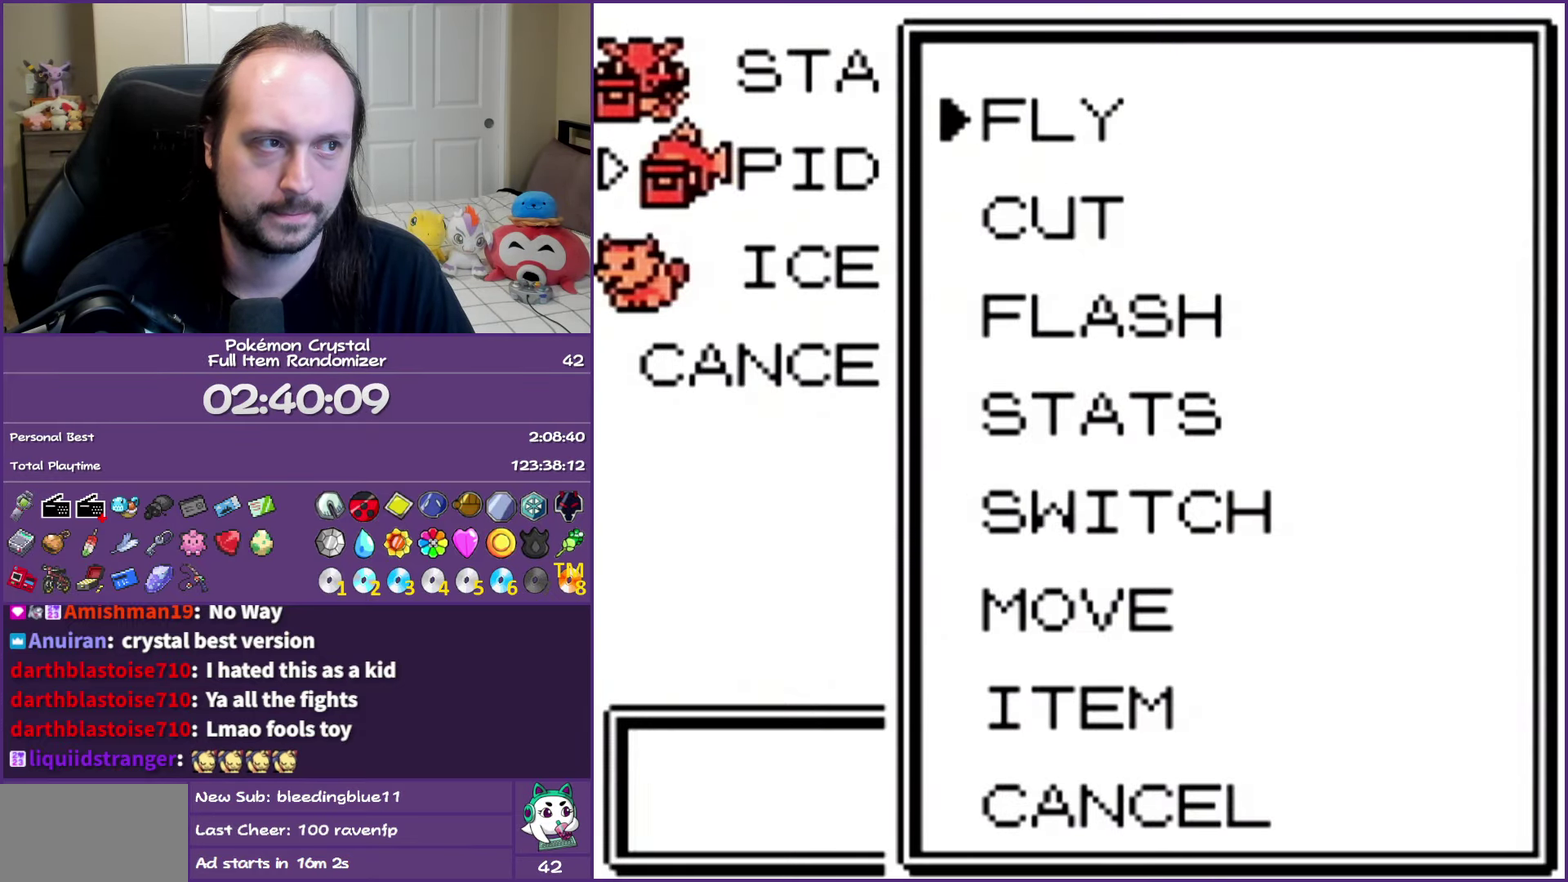
{"buttons": [], "events": [[267, "A", "down"], [417, "A", "up"]]}
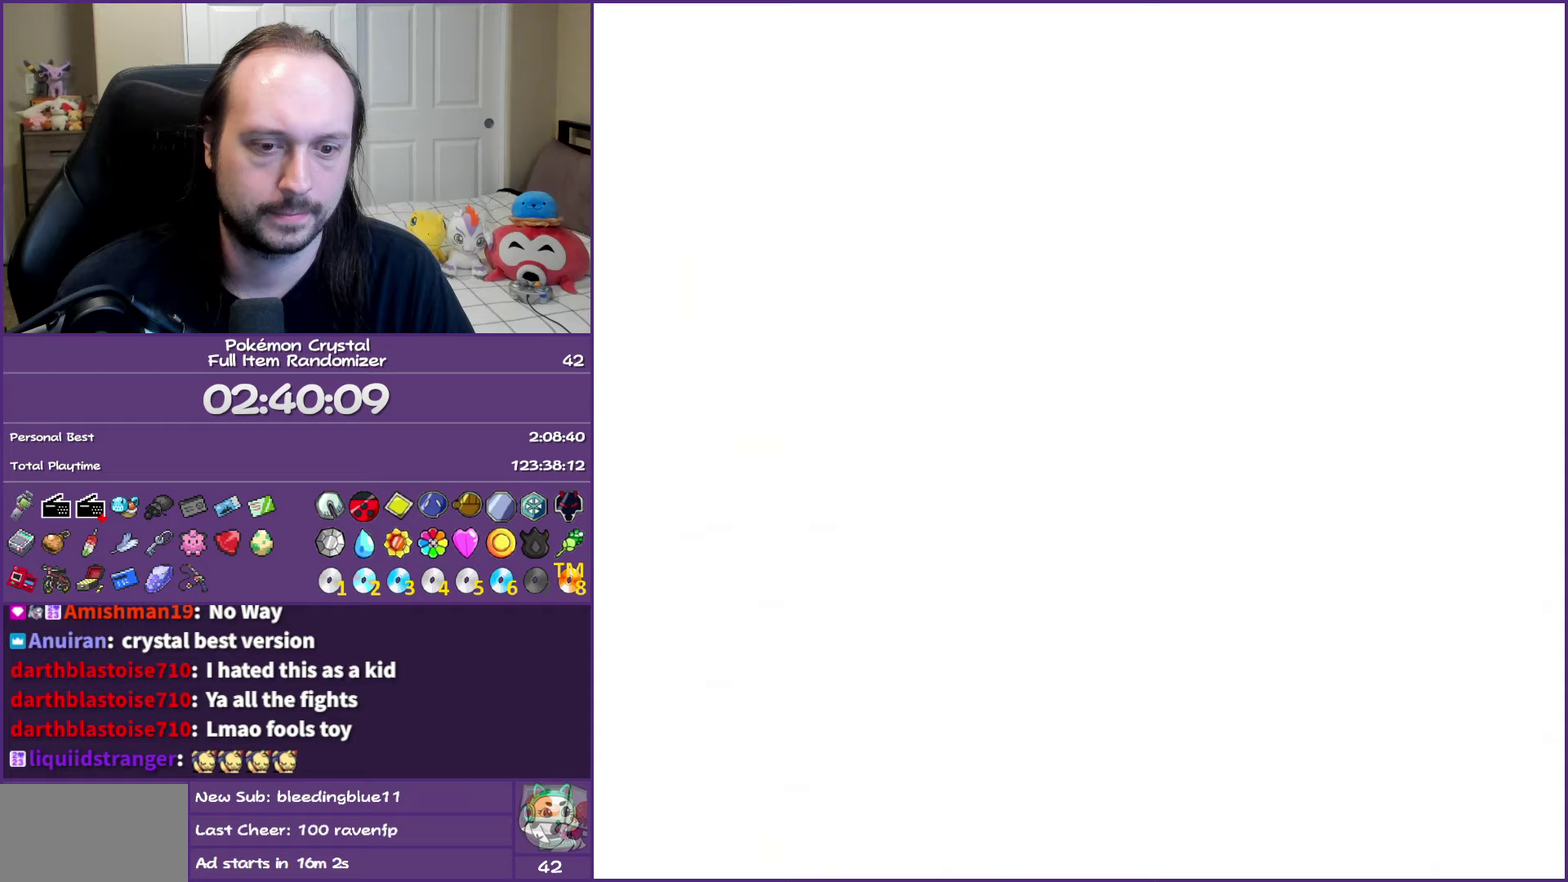
{"buttons": [], "events": [[350, "B", "down"], [483, "B", "up"]]}
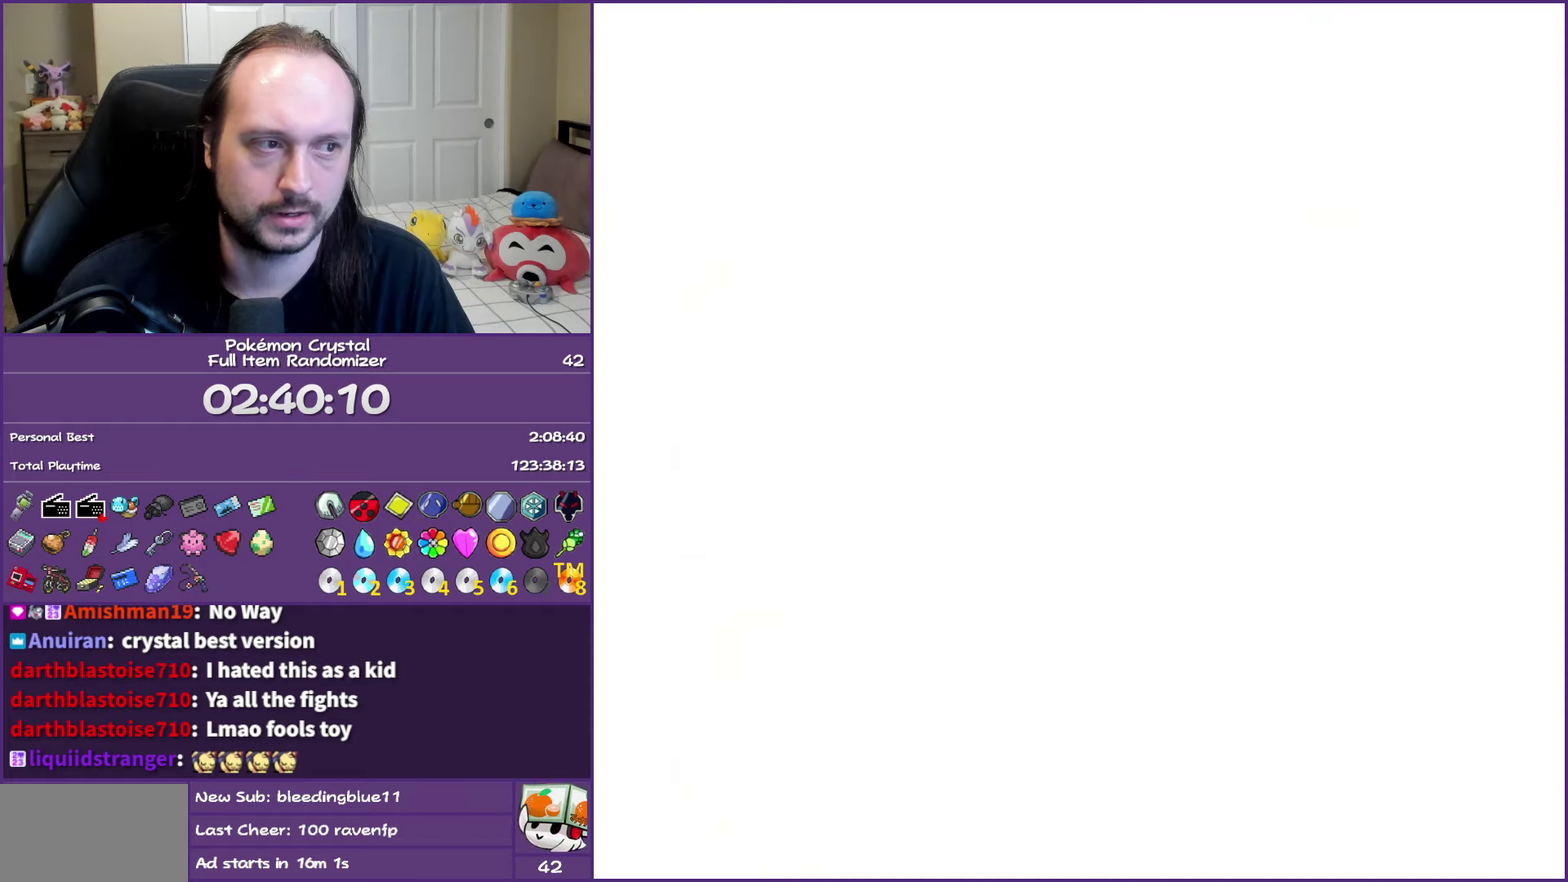
{"buttons": ["B"], "events": [[33, "B", "down"], [167, "B", "up"], [250, "B", "down"], [333, "B", "up"], [417, "B", "down"]]}
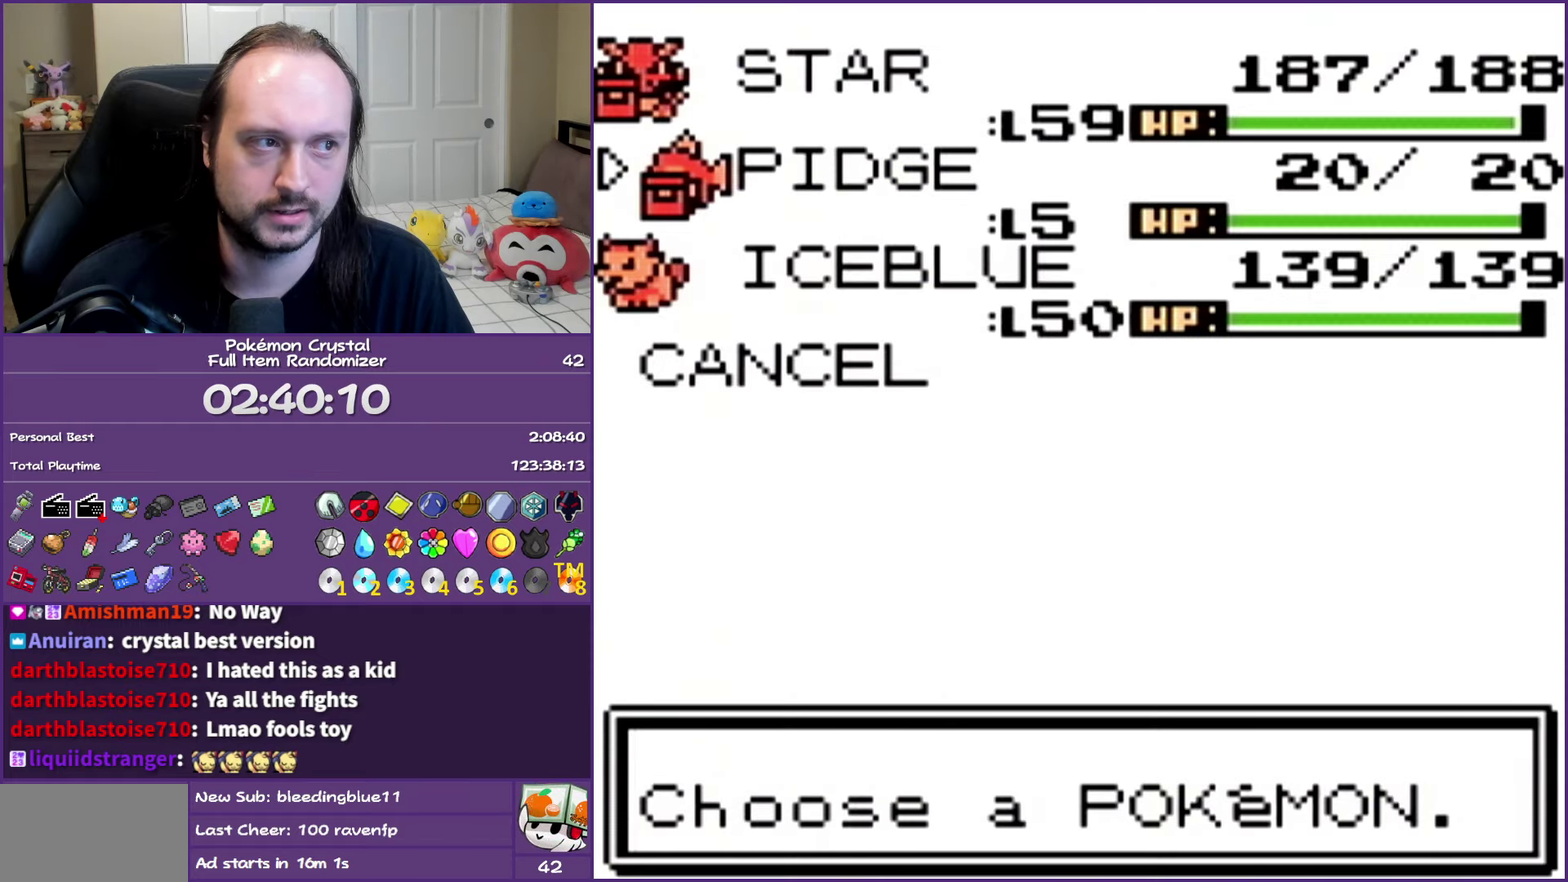
{"buttons": ["B", "DPAD_UP"], "events": [[33, "B", "up"], [117, "B", "down"], [200, "B", "up"], [317, "B", "down"], [400, "B", "up"], [483, "B", "down"], [500, "DPAD_UP", "down"]]}
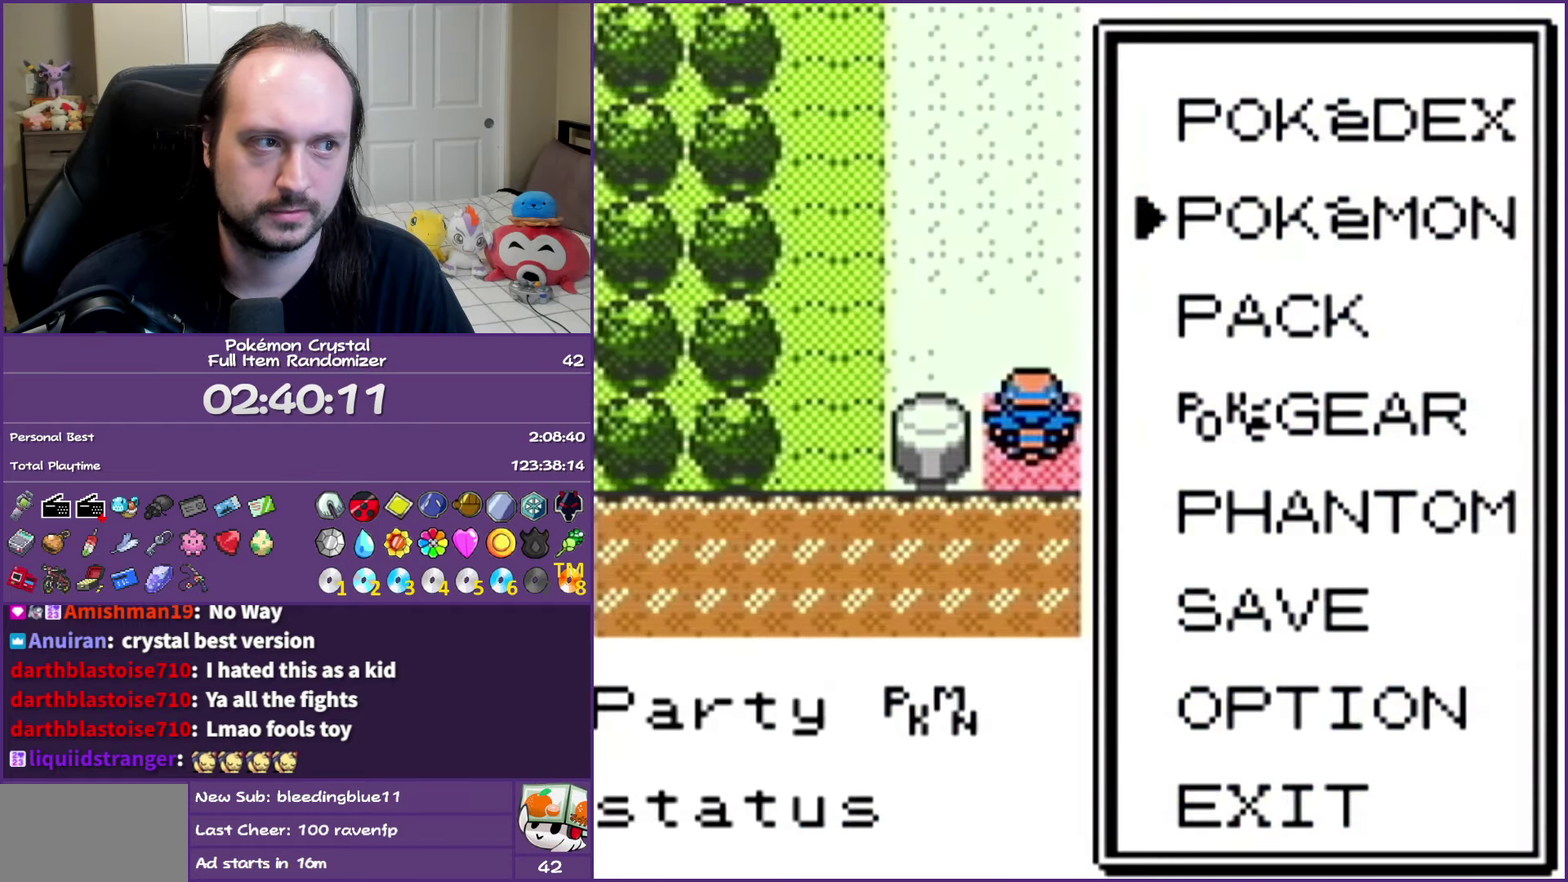
{"buttons": ["DPAD_UP"], "events": [[100, "B", "up"]]}
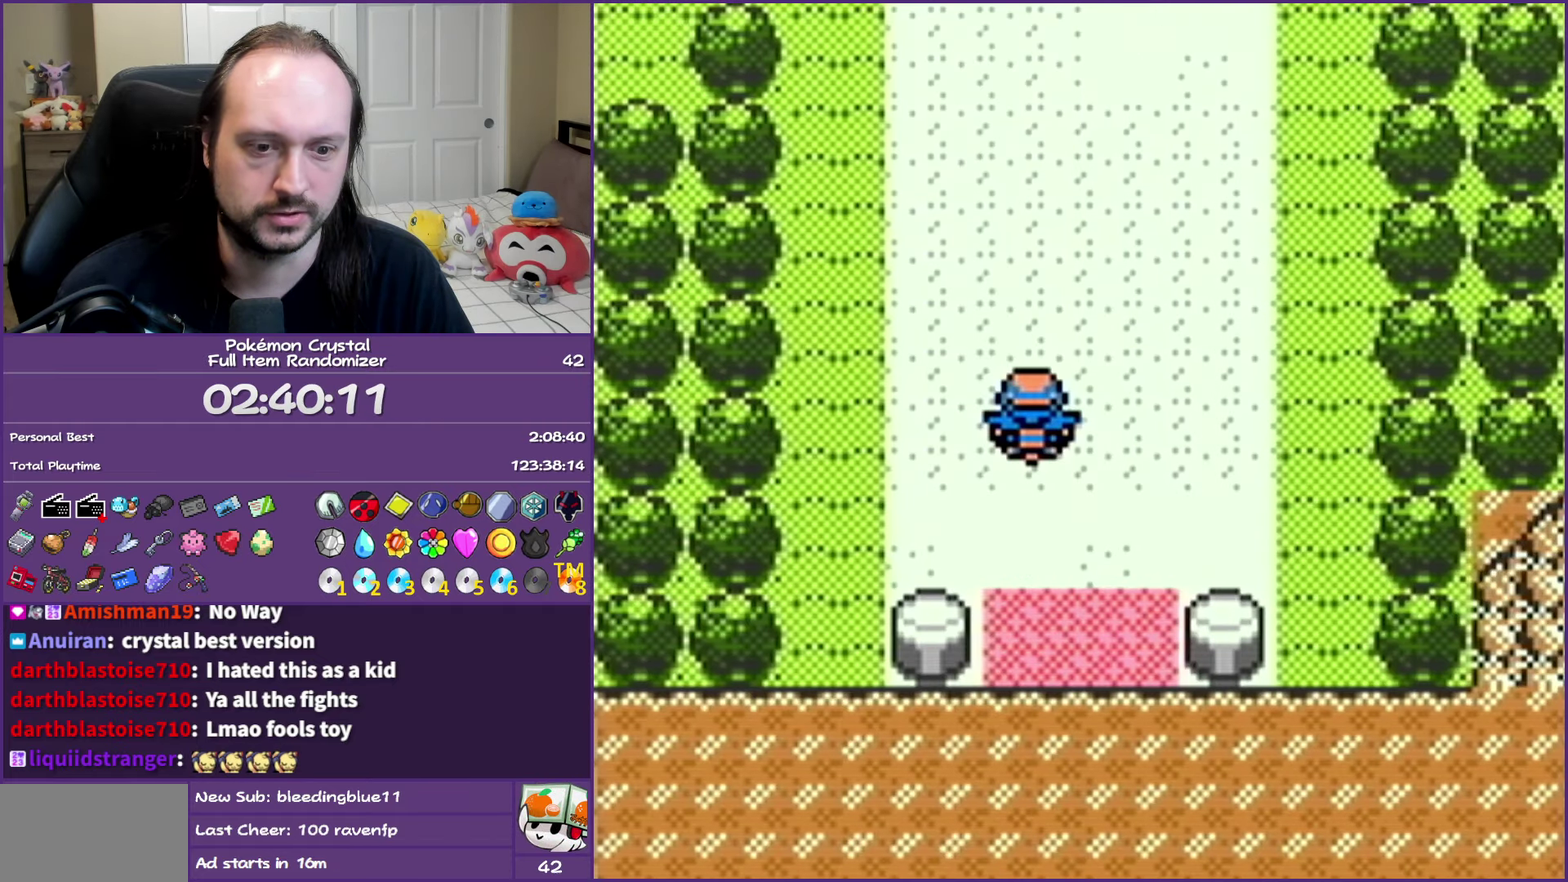
{"buttons": ["DPAD_UP"], "events": []}
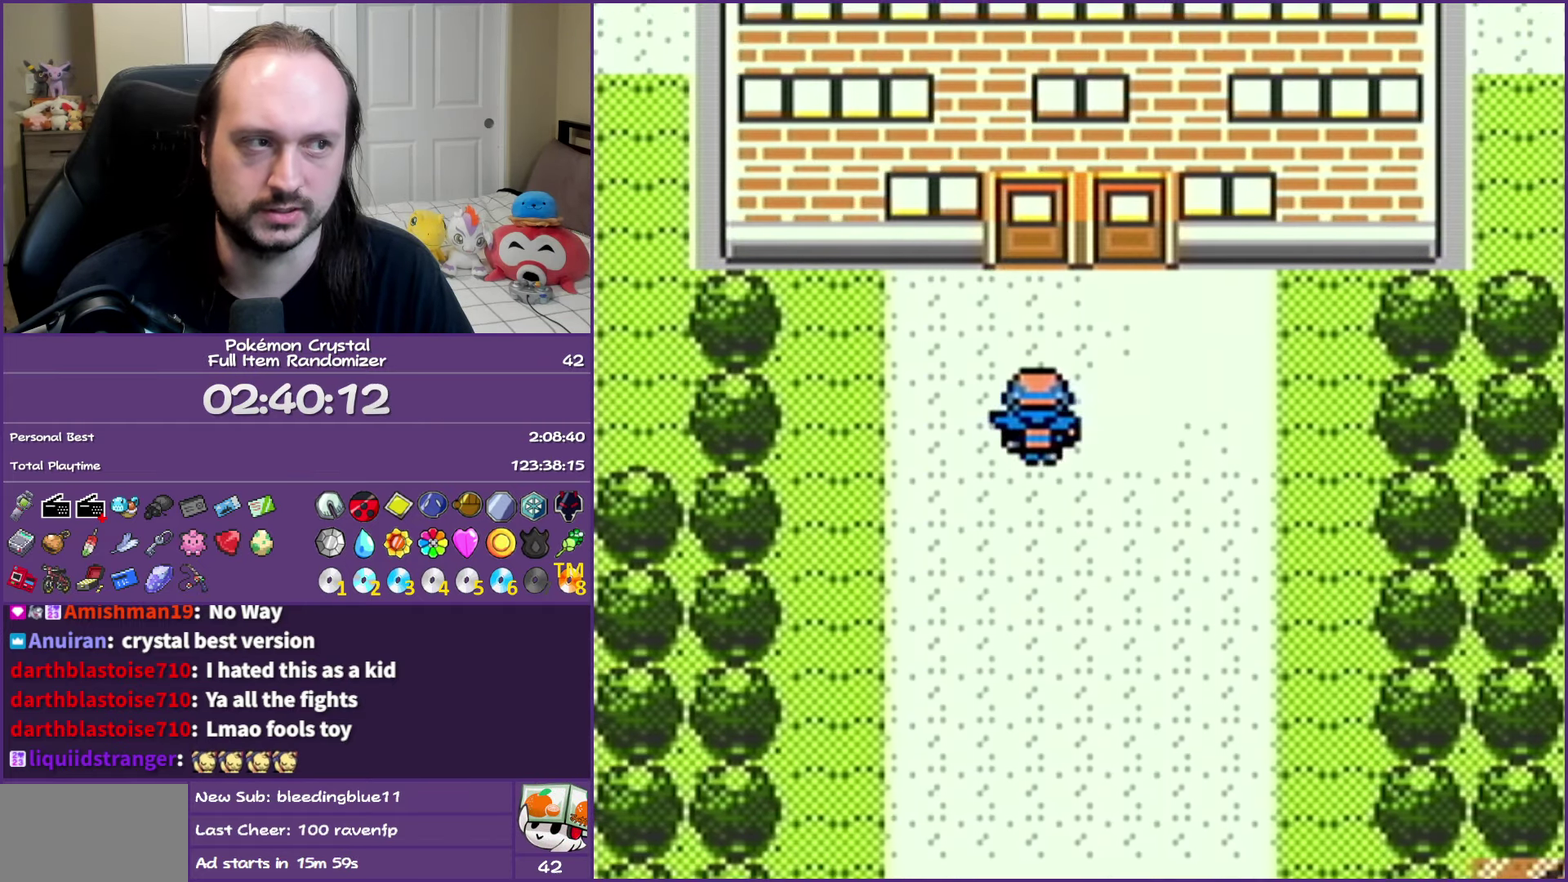
{"buttons": ["DPAD_DOWN"], "events": [[267, "DPAD_UP", "up"], [383, "DPAD_DOWN", "down"]]}
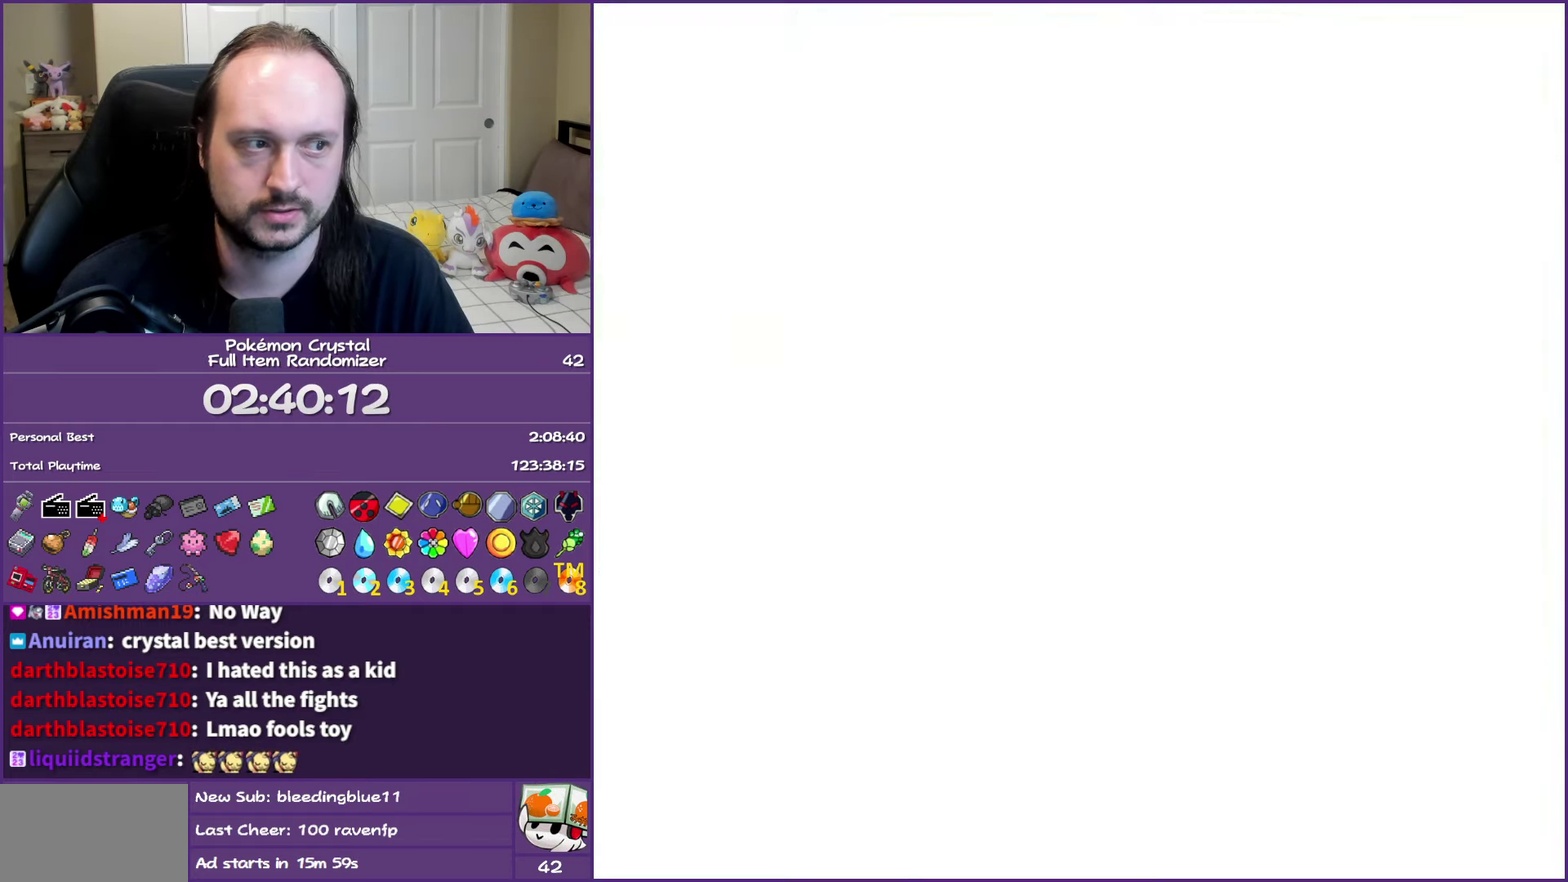
{"buttons": ["DPAD_DOWN"], "events": []}
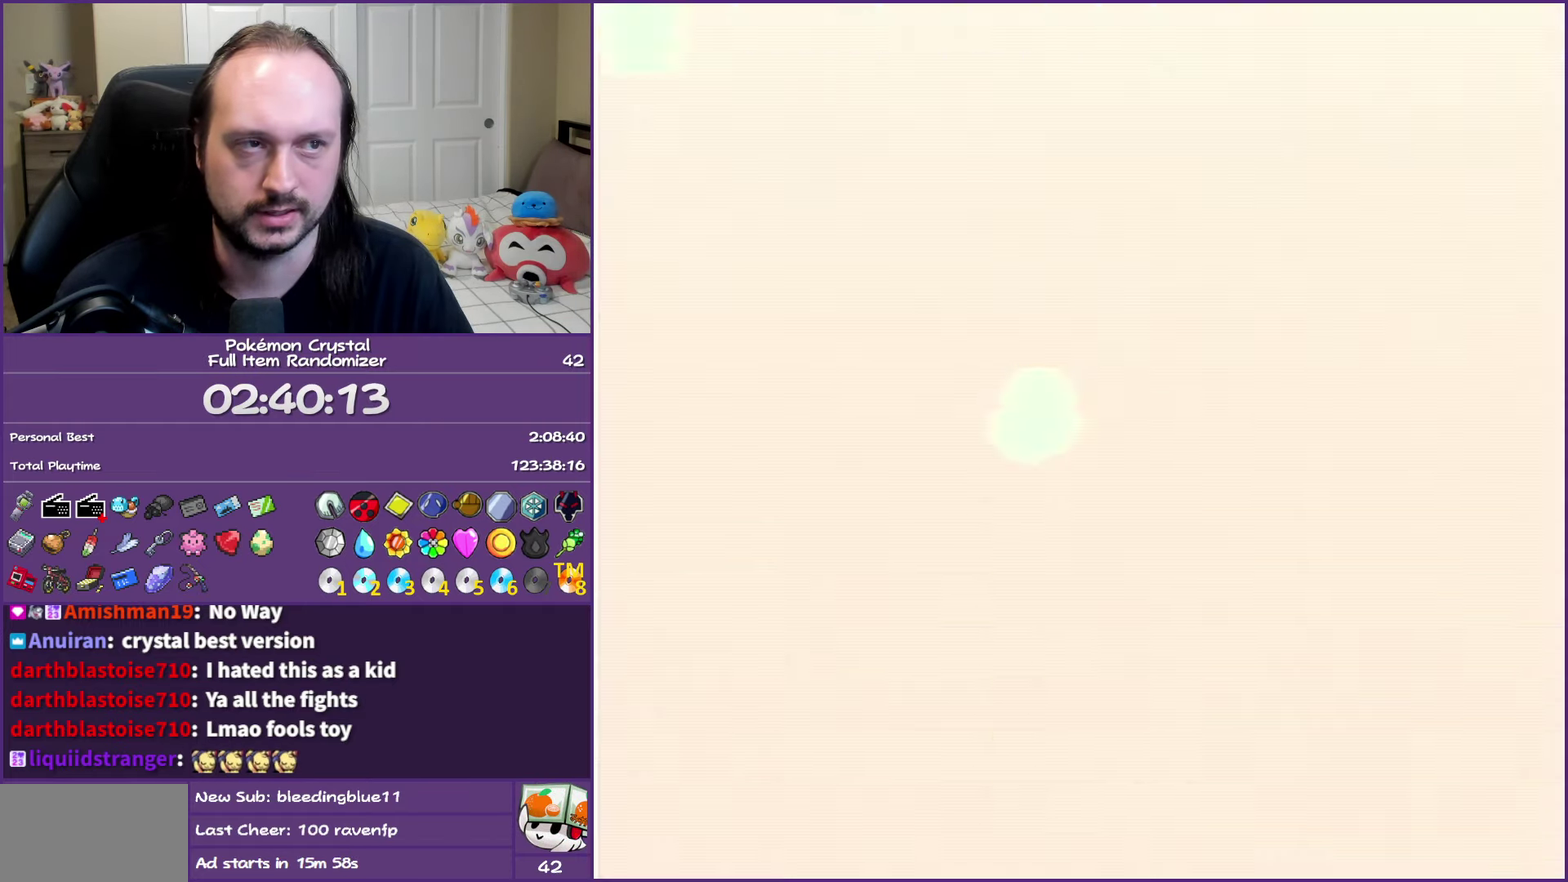
{"buttons": [], "events": [[100, "DPAD_DOWN", "up"], [383, "START", "down"], [500, "START", "up"]]}
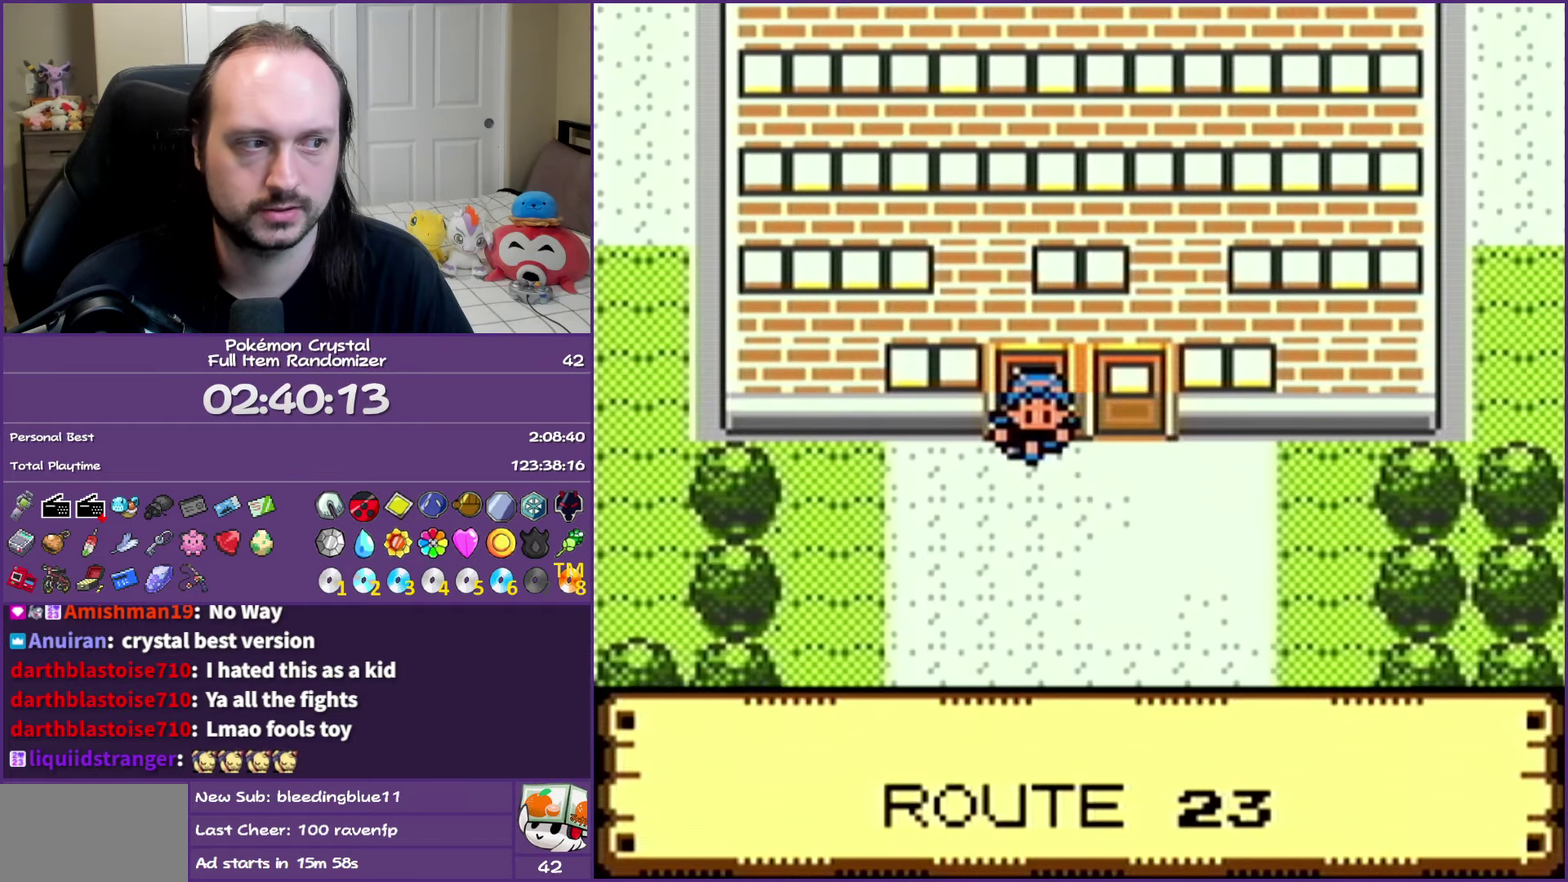
{"buttons": [], "events": [[117, "START", "down"], [200, "START", "up"]]}
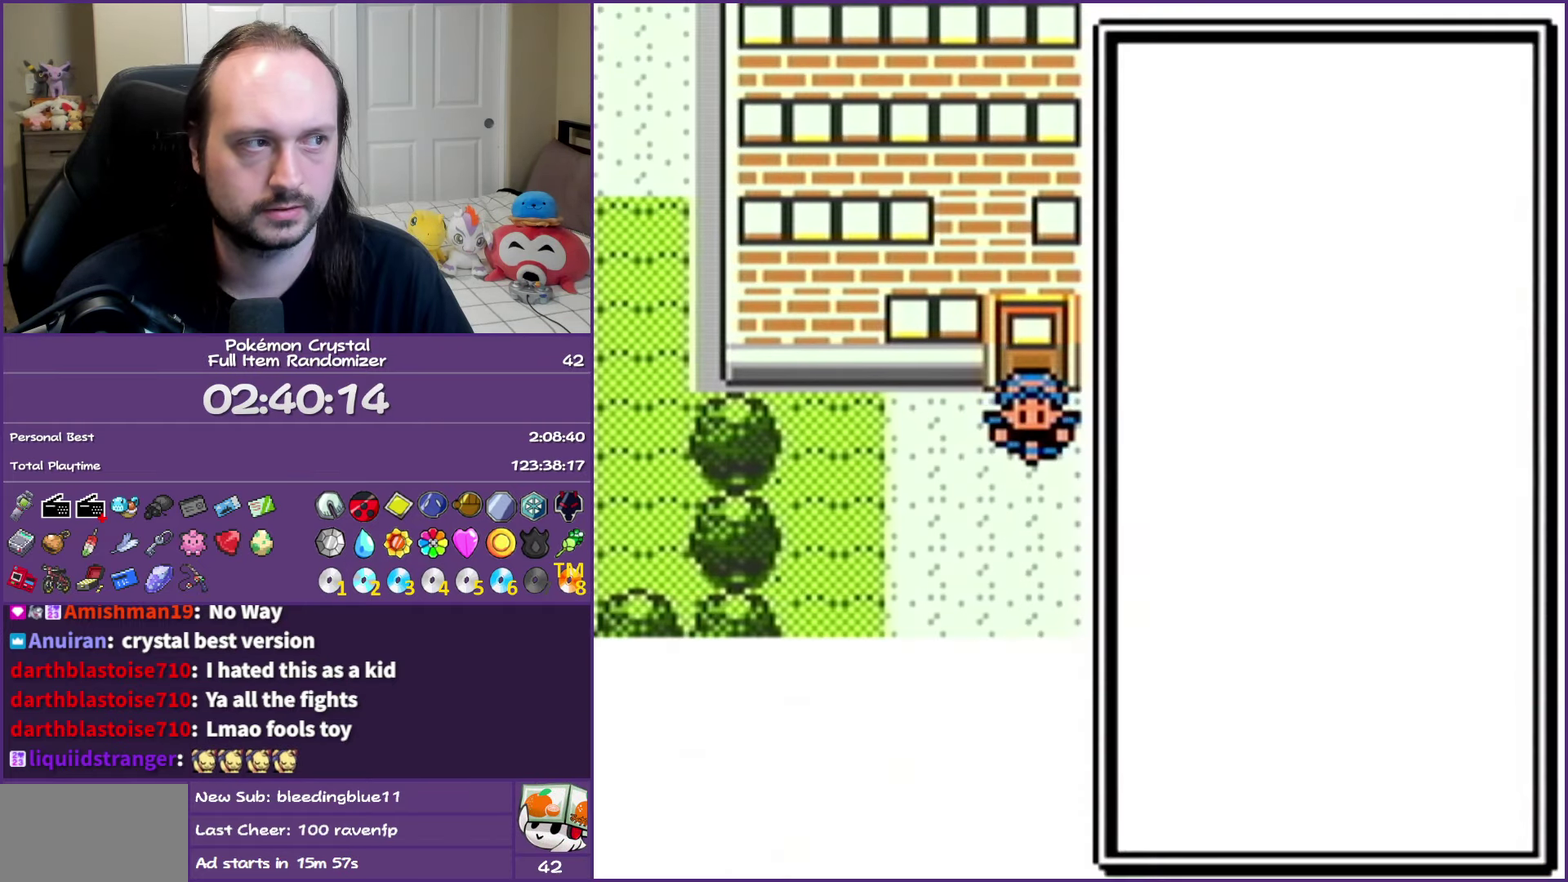
{"buttons": [], "events": [[283, "A", "down"], [433, "A", "up"]]}
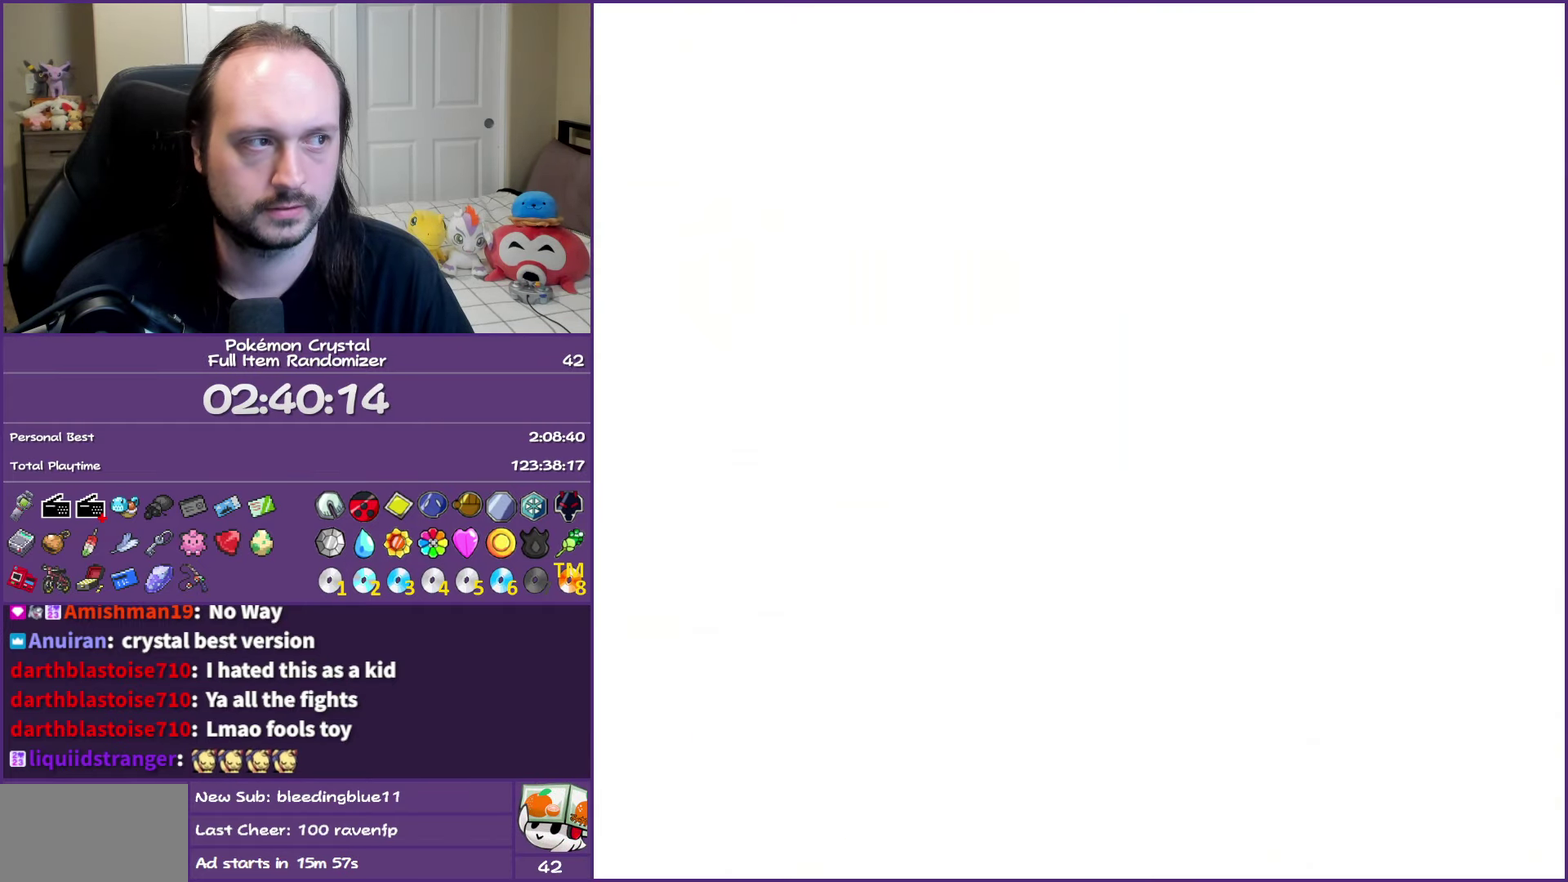
{"buttons": ["A"], "events": [[500, "A", "down"]]}
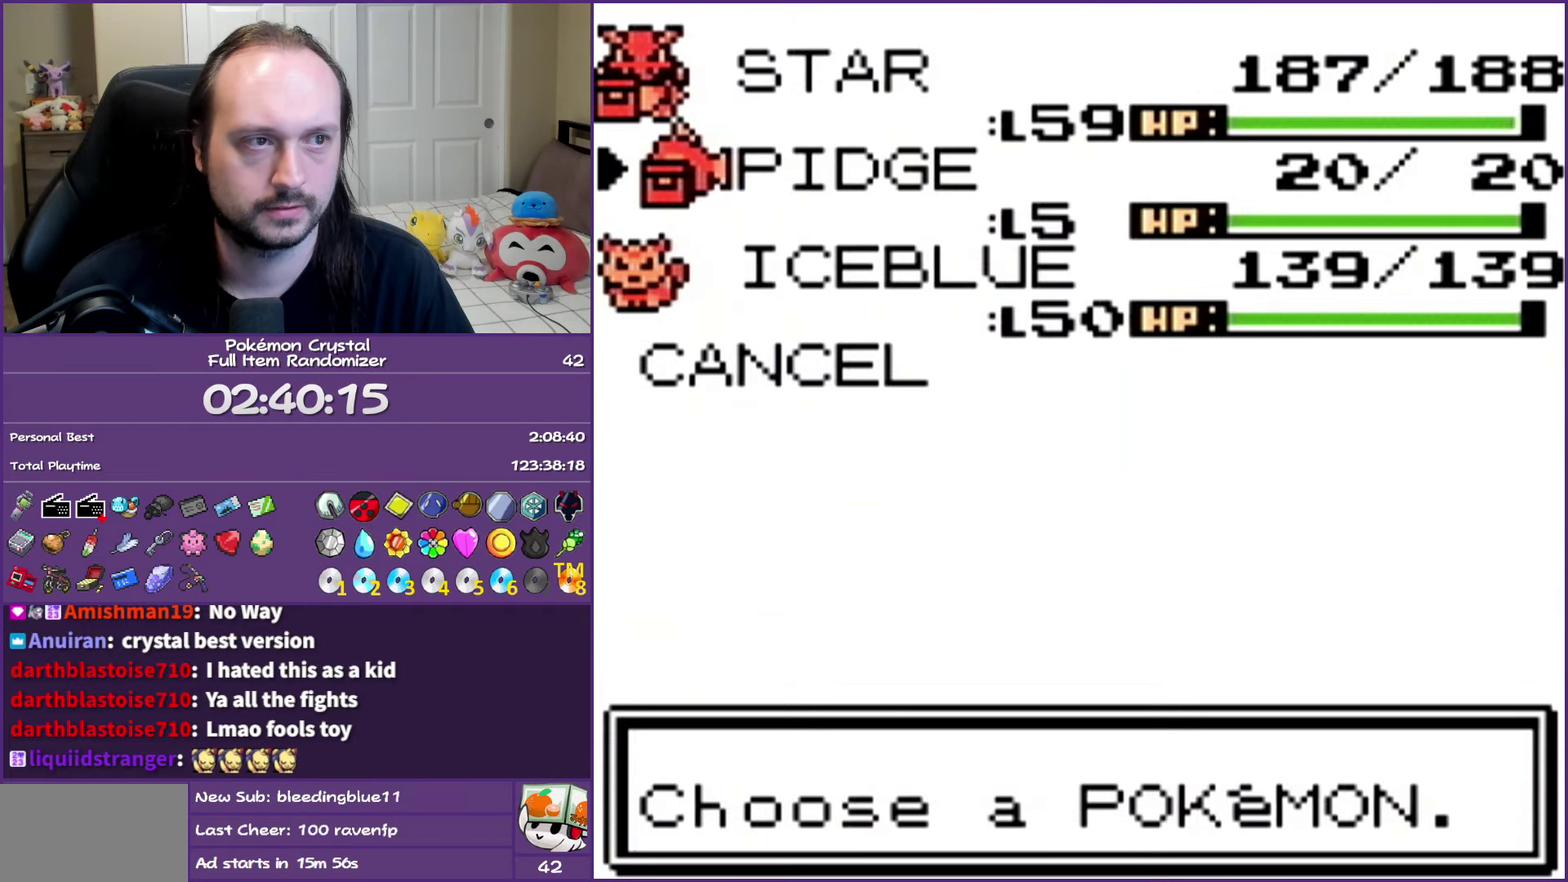
{"buttons": ["A"], "events": [[150, "A", "up"], [267, "A", "down"], [417, "A", "up"], [483, "A", "down"]]}
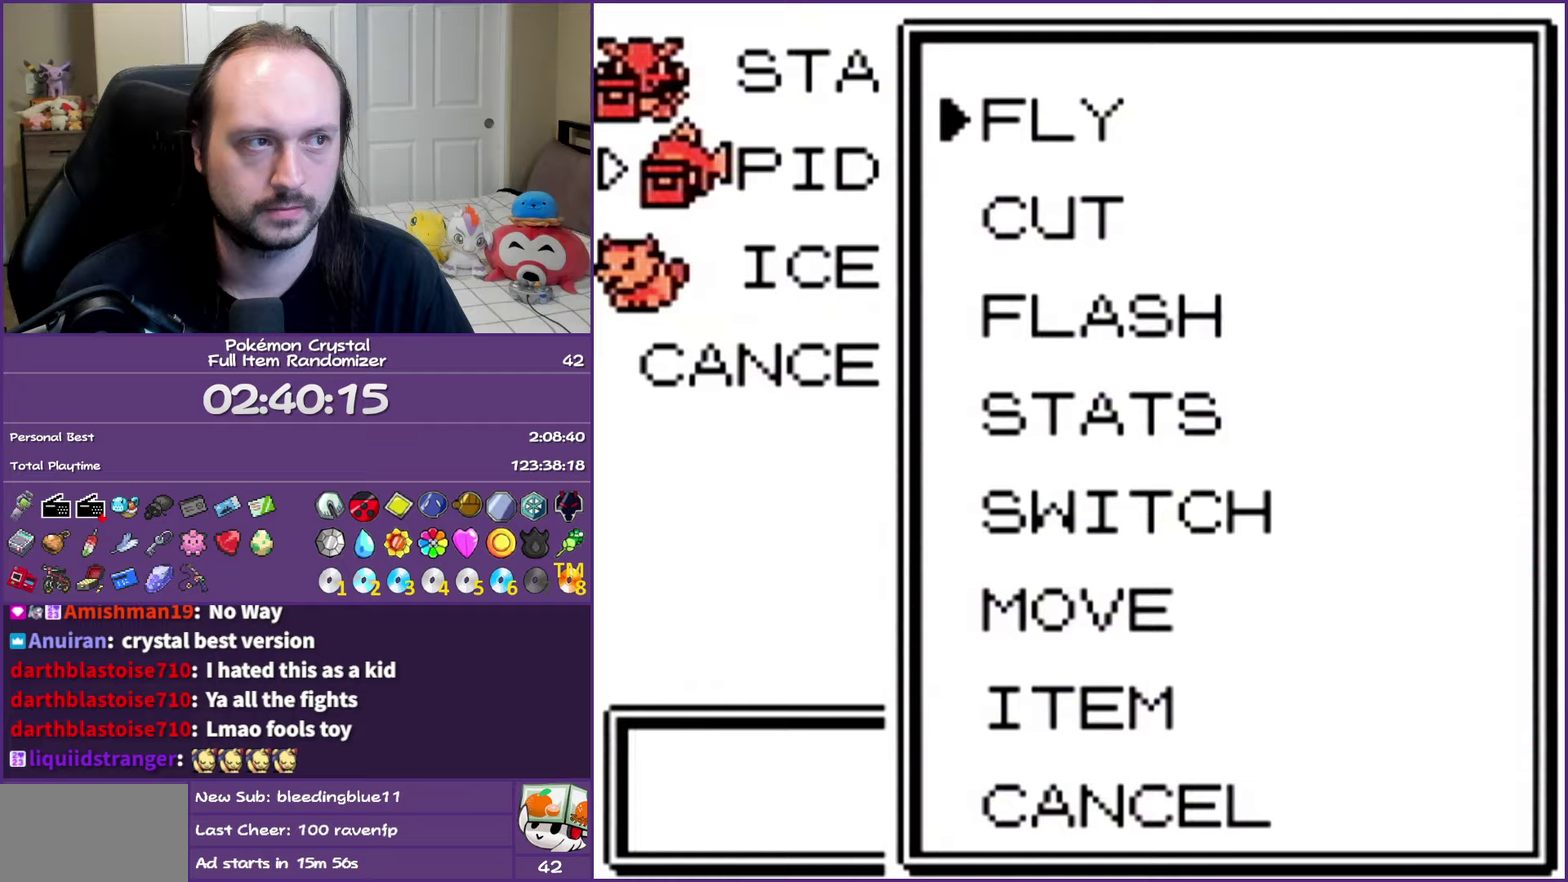
{"buttons": [], "events": [[100, "A", "up"]]}
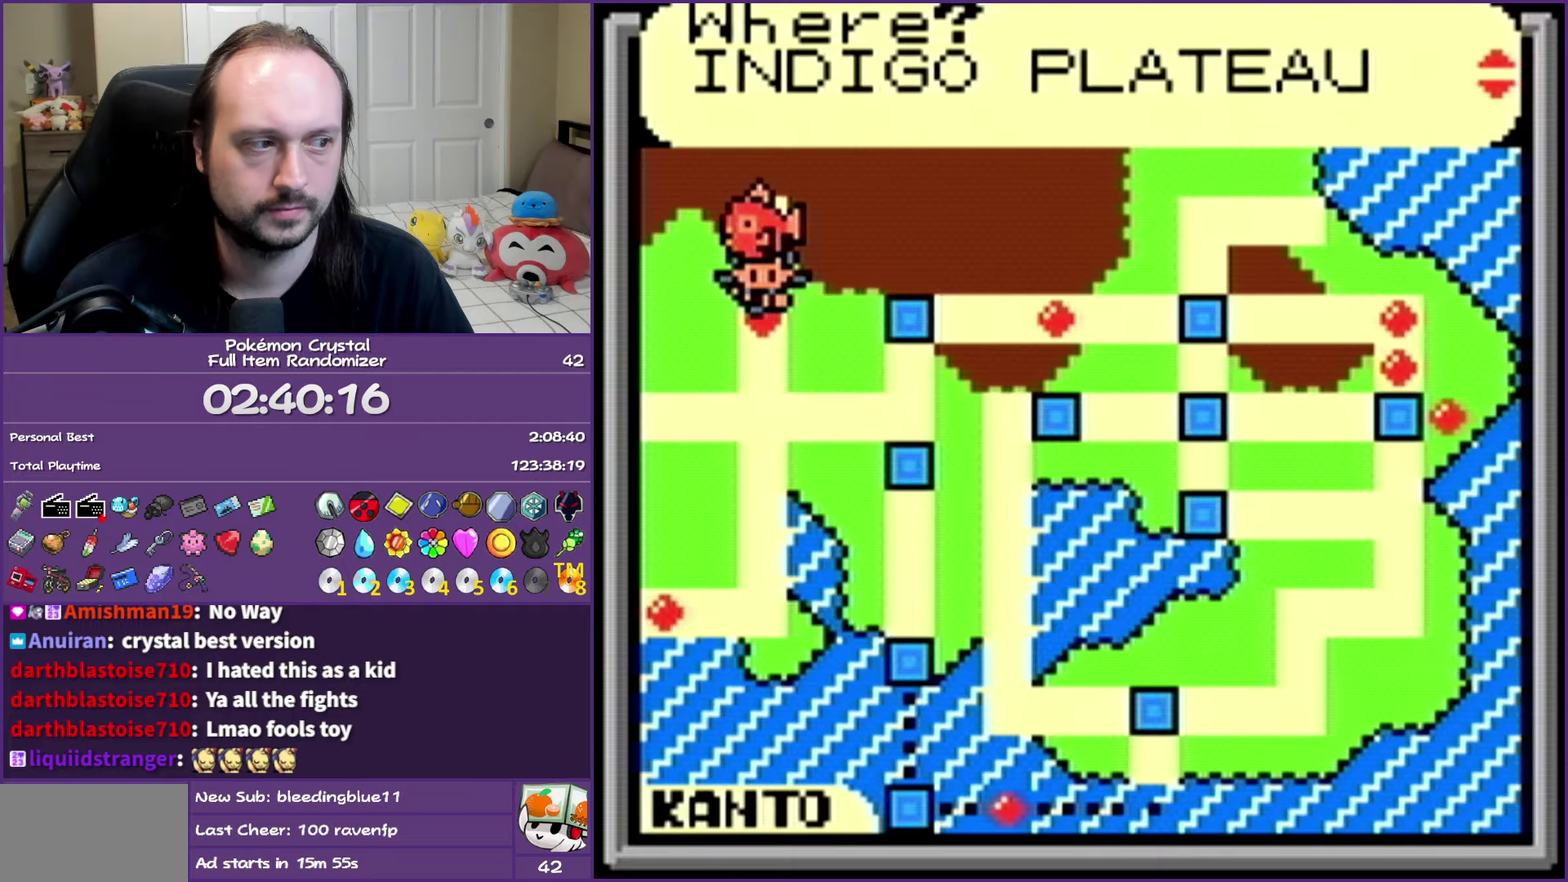
{"buttons": ["DPAD_UP"], "events": [[133, "DPAD_UP", "down"], [217, "DPAD_UP", "up"], [283, "DPAD_UP", "down"]]}
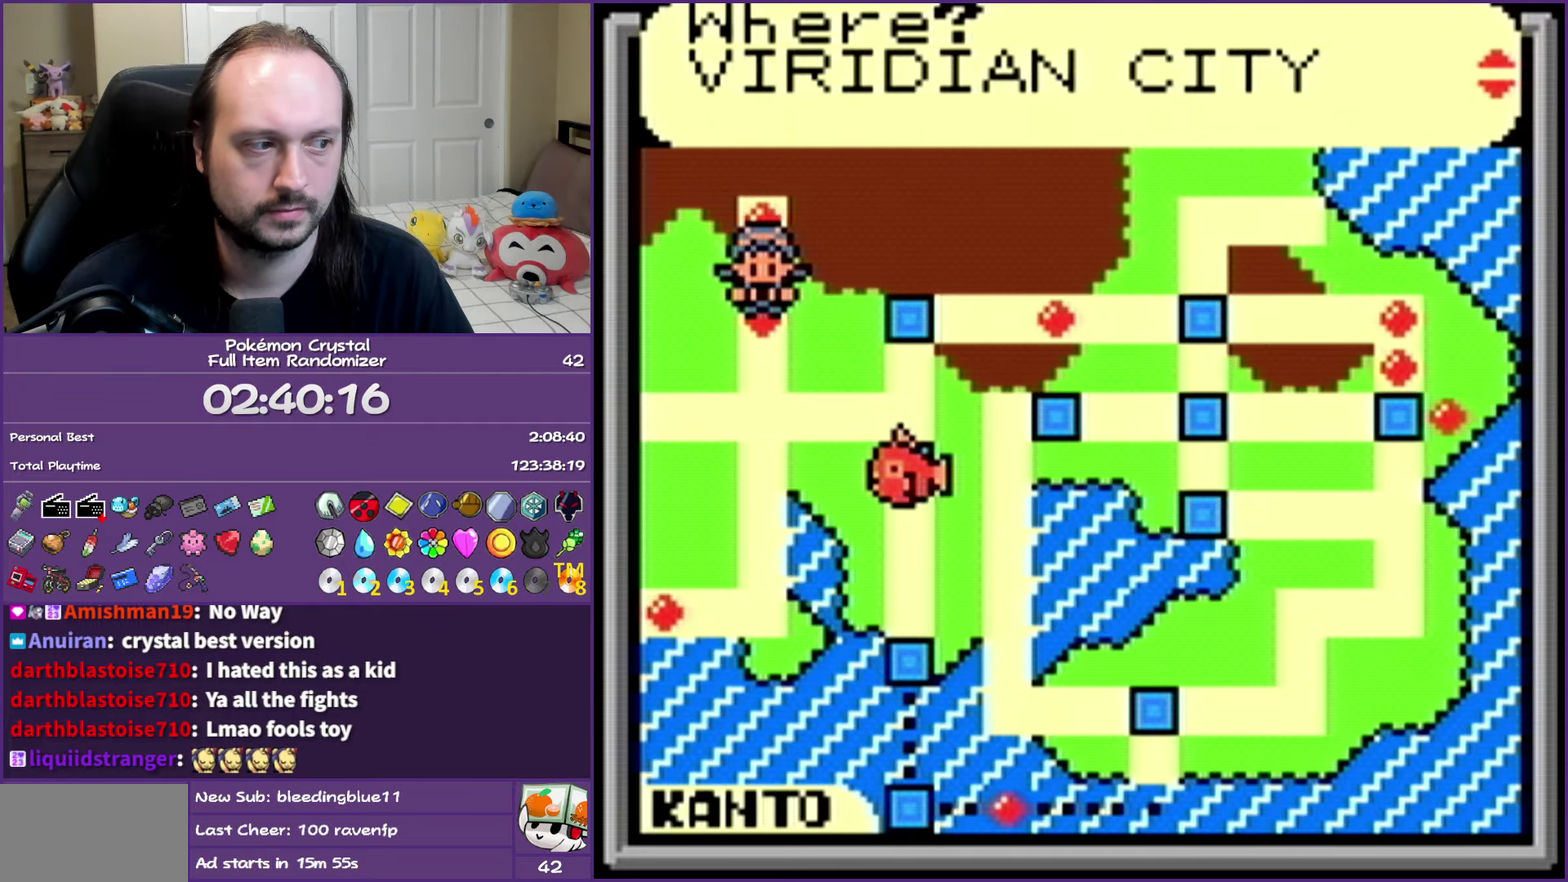
{"buttons": [], "events": [[233, "DPAD_UP", "up"], [283, "DPAD_UP", "down"], [417, "DPAD_UP", "up"]]}
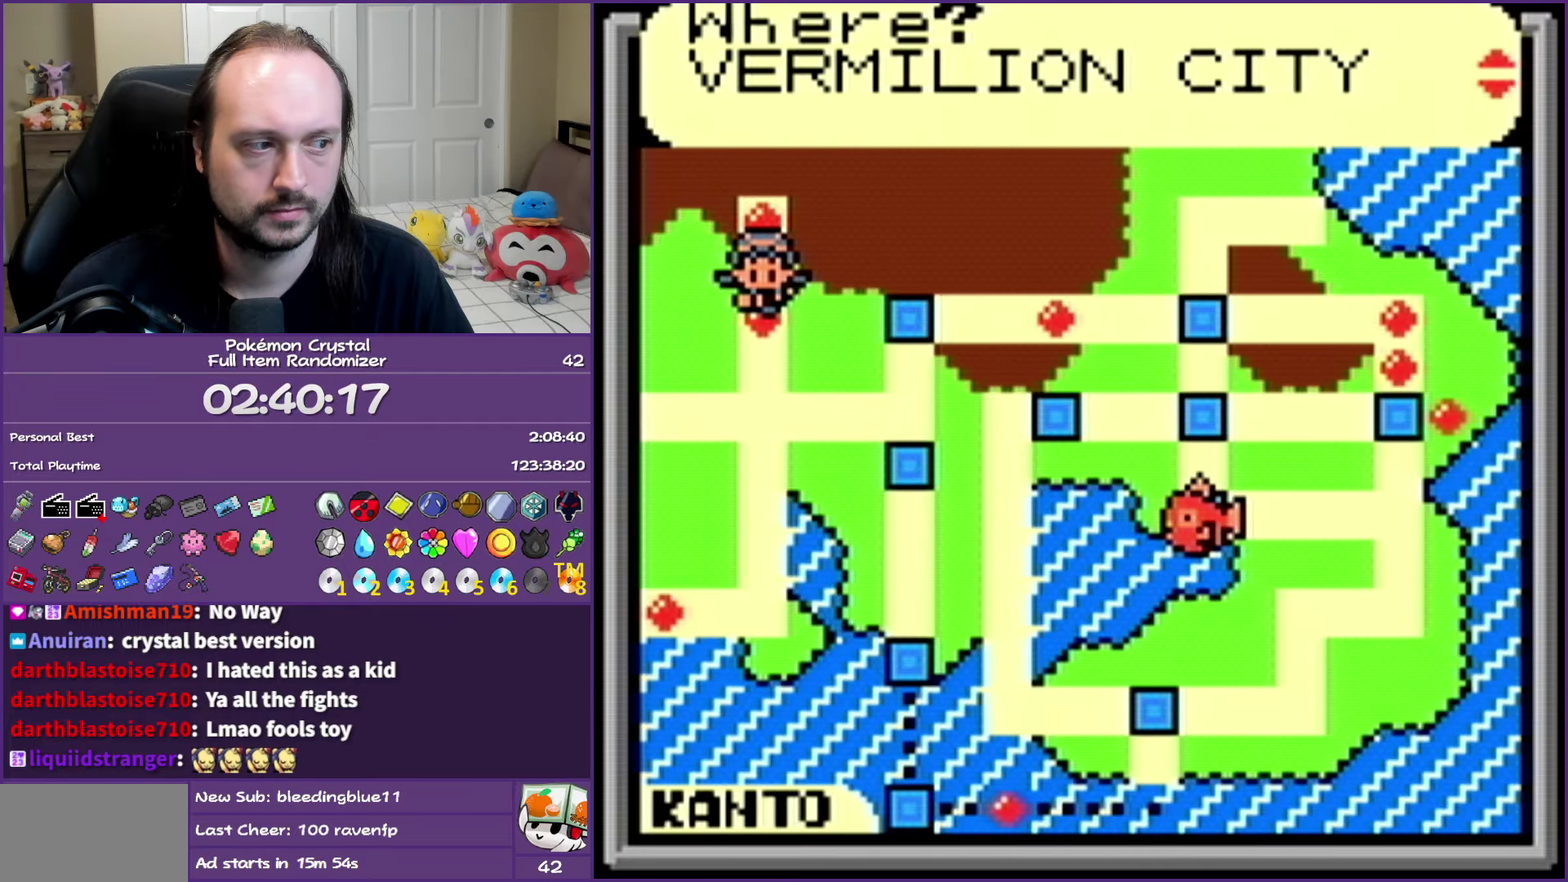
{"buttons": [], "events": [[167, "A", "down"], [433, "A", "up"]]}
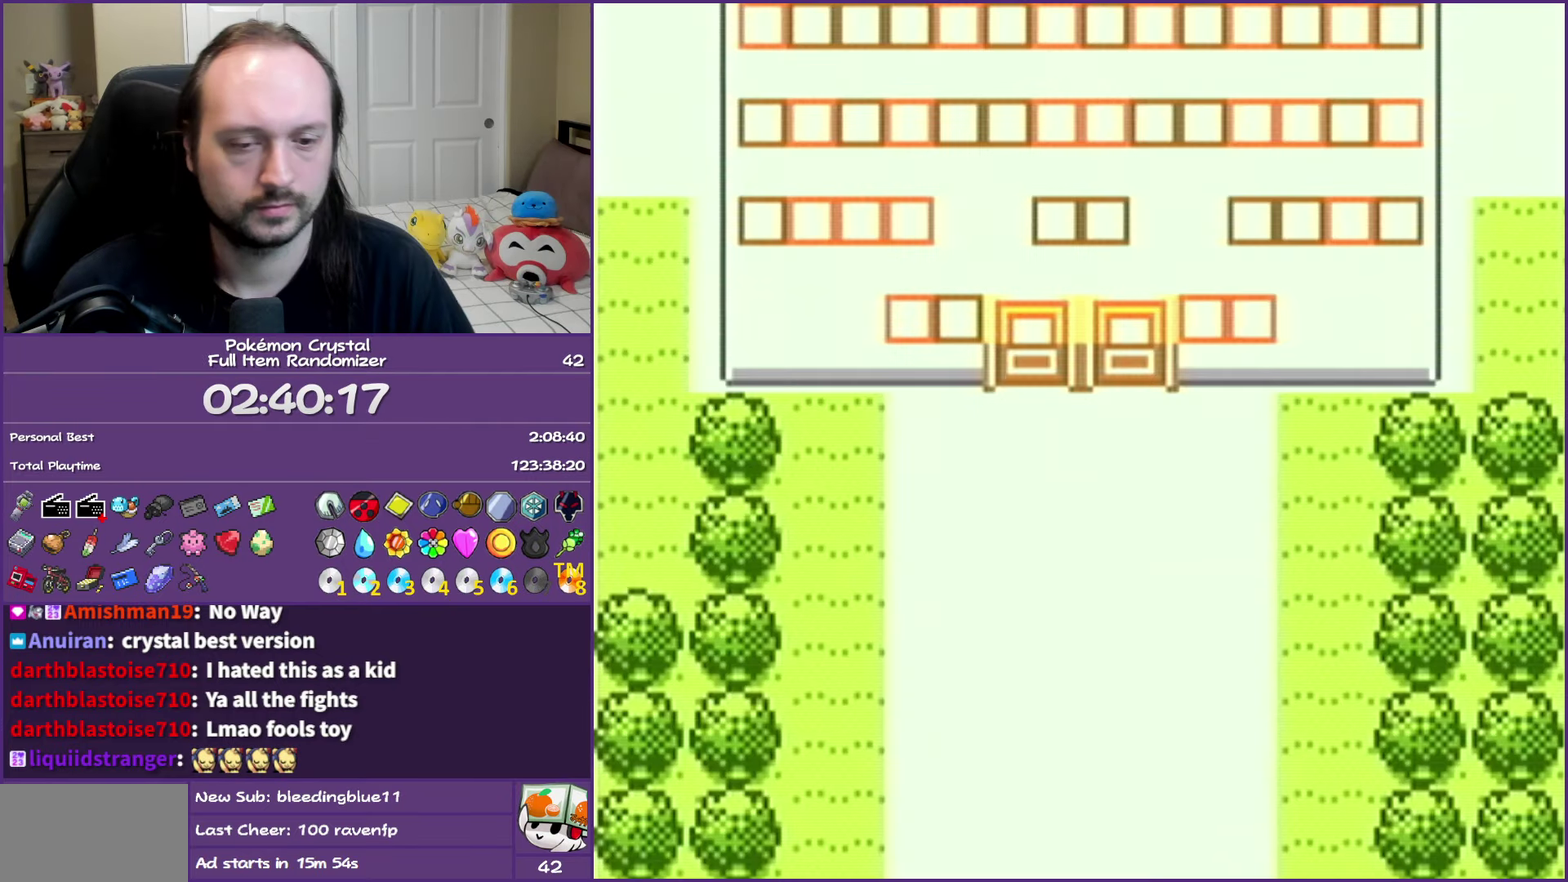
{"buttons": [], "events": []}
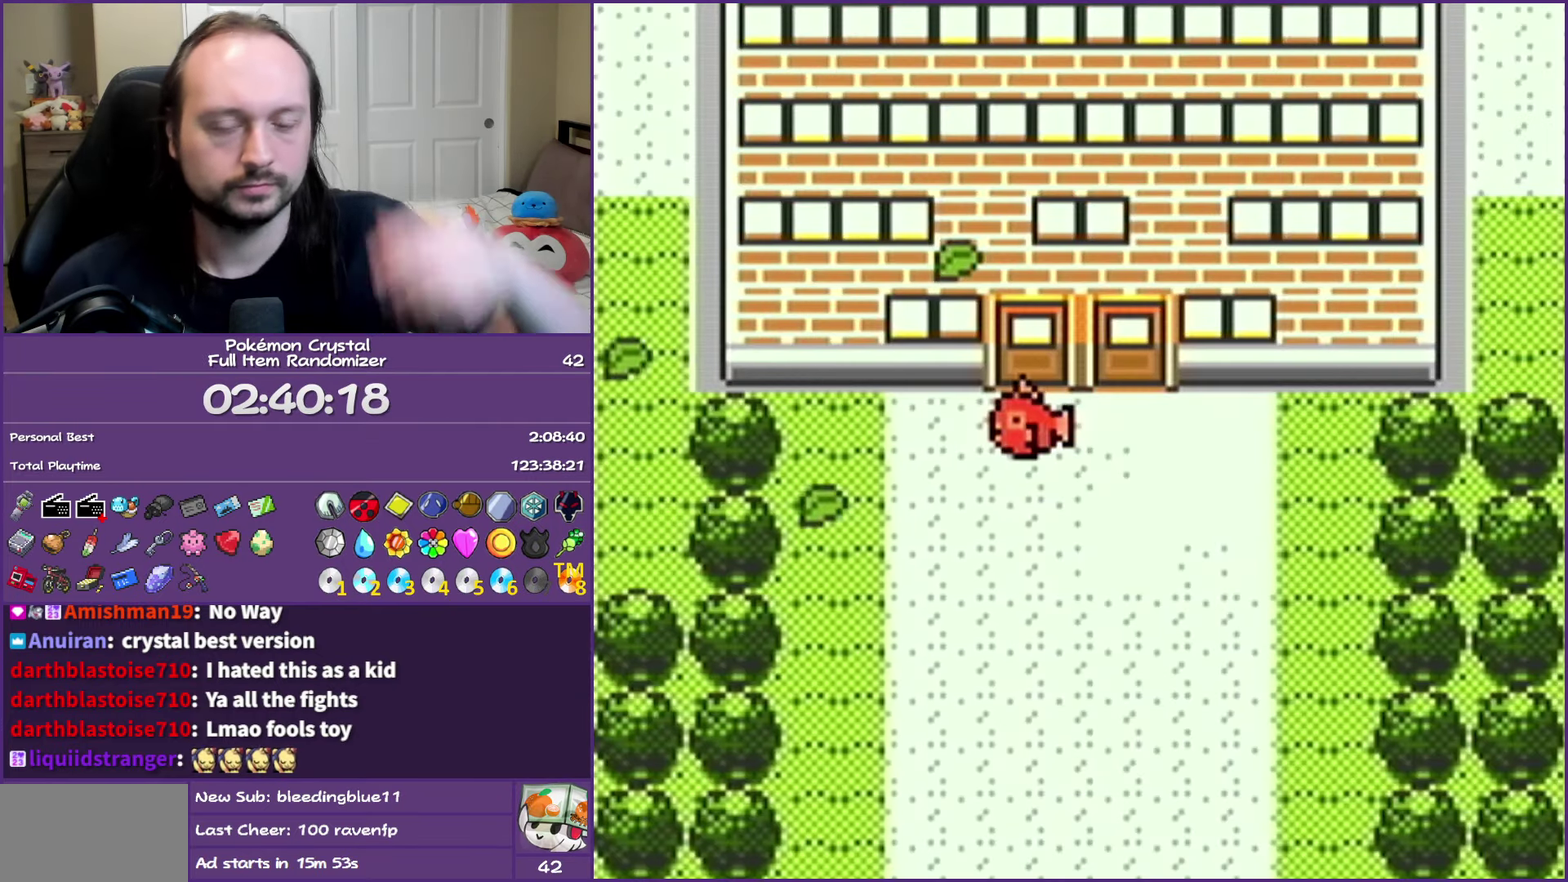
{"buttons": [], "events": []}
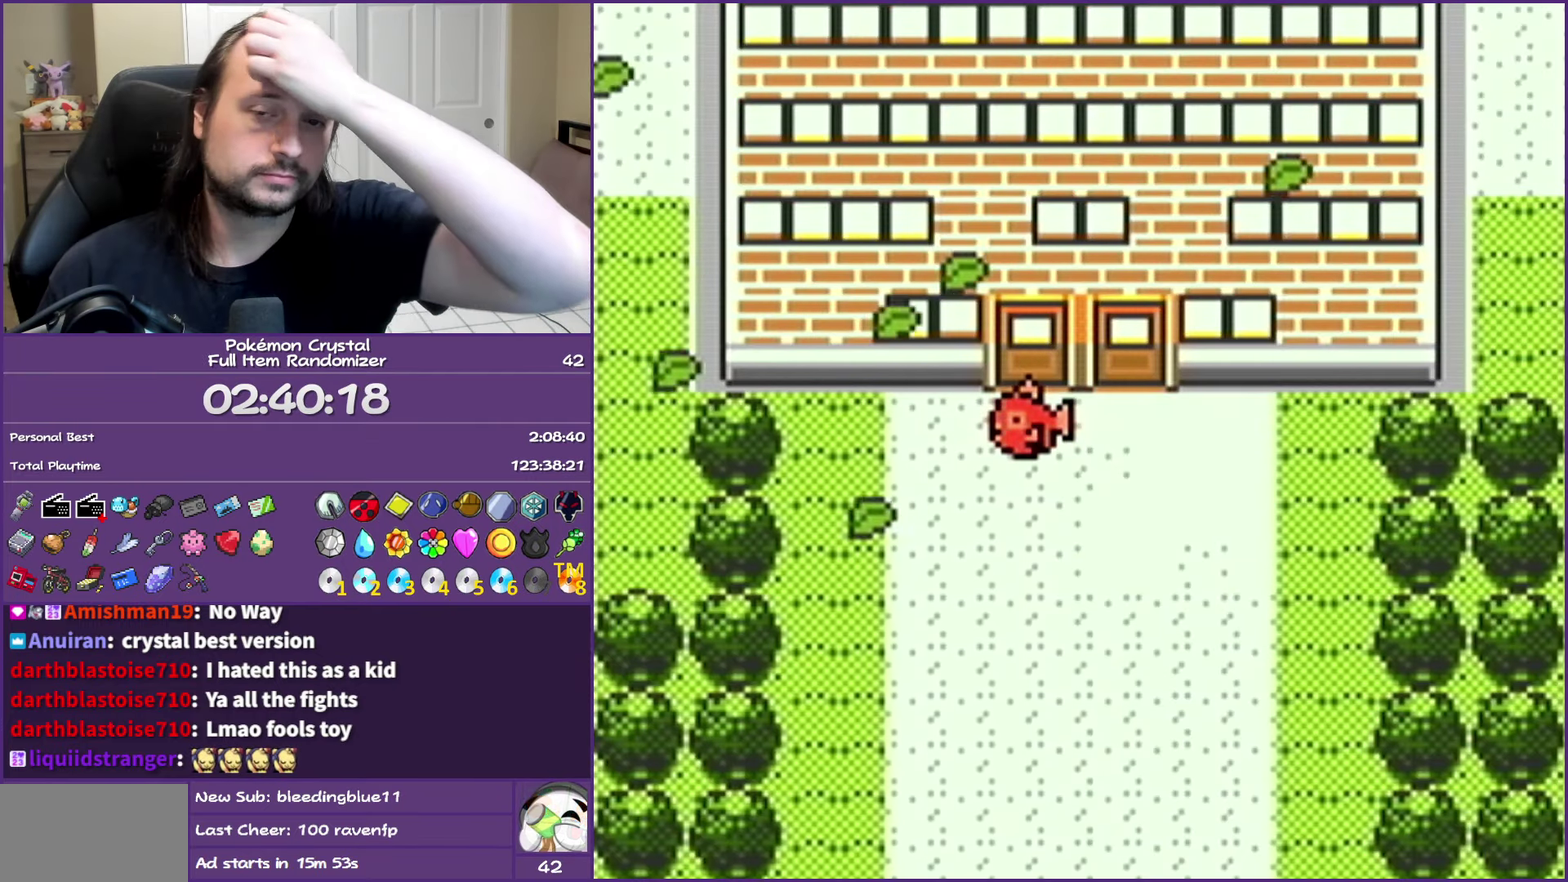
{"buttons": [], "events": []}
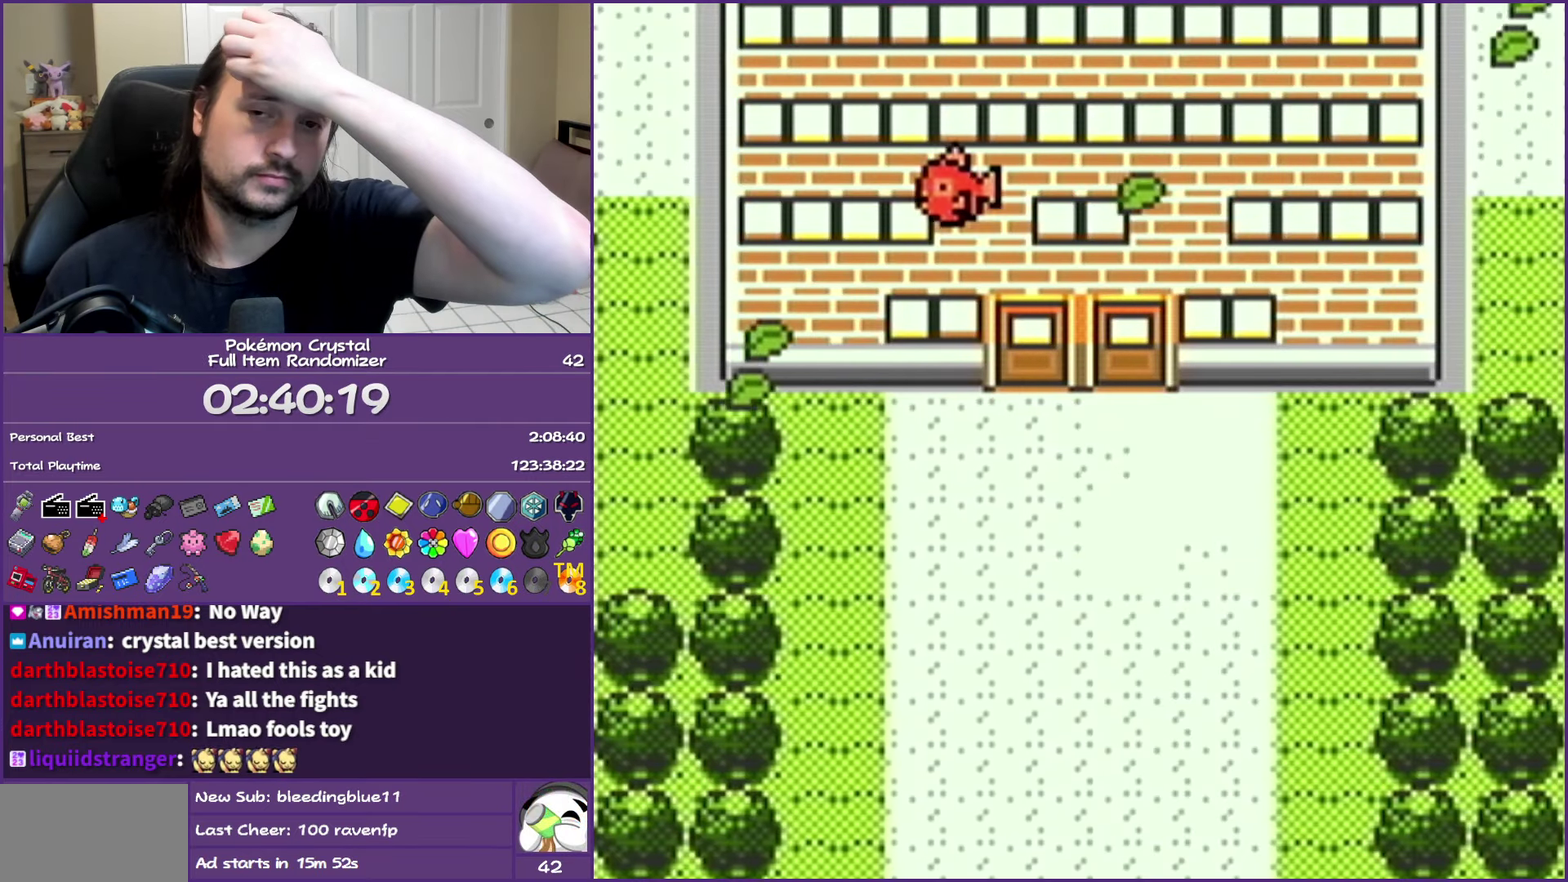
{"buttons": [], "events": []}
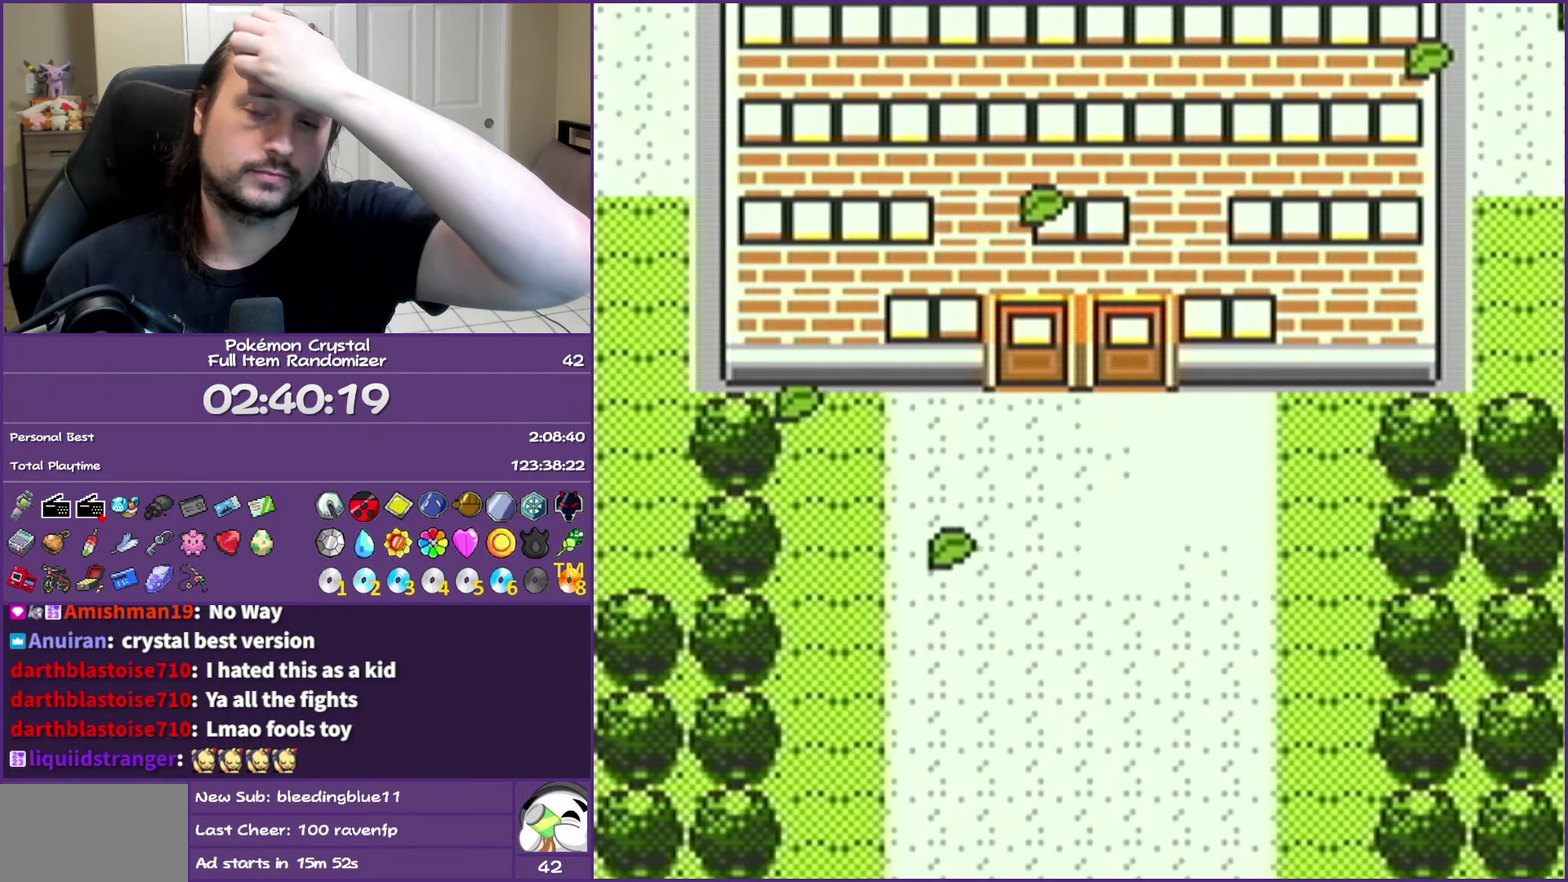
{"buttons": [], "events": []}
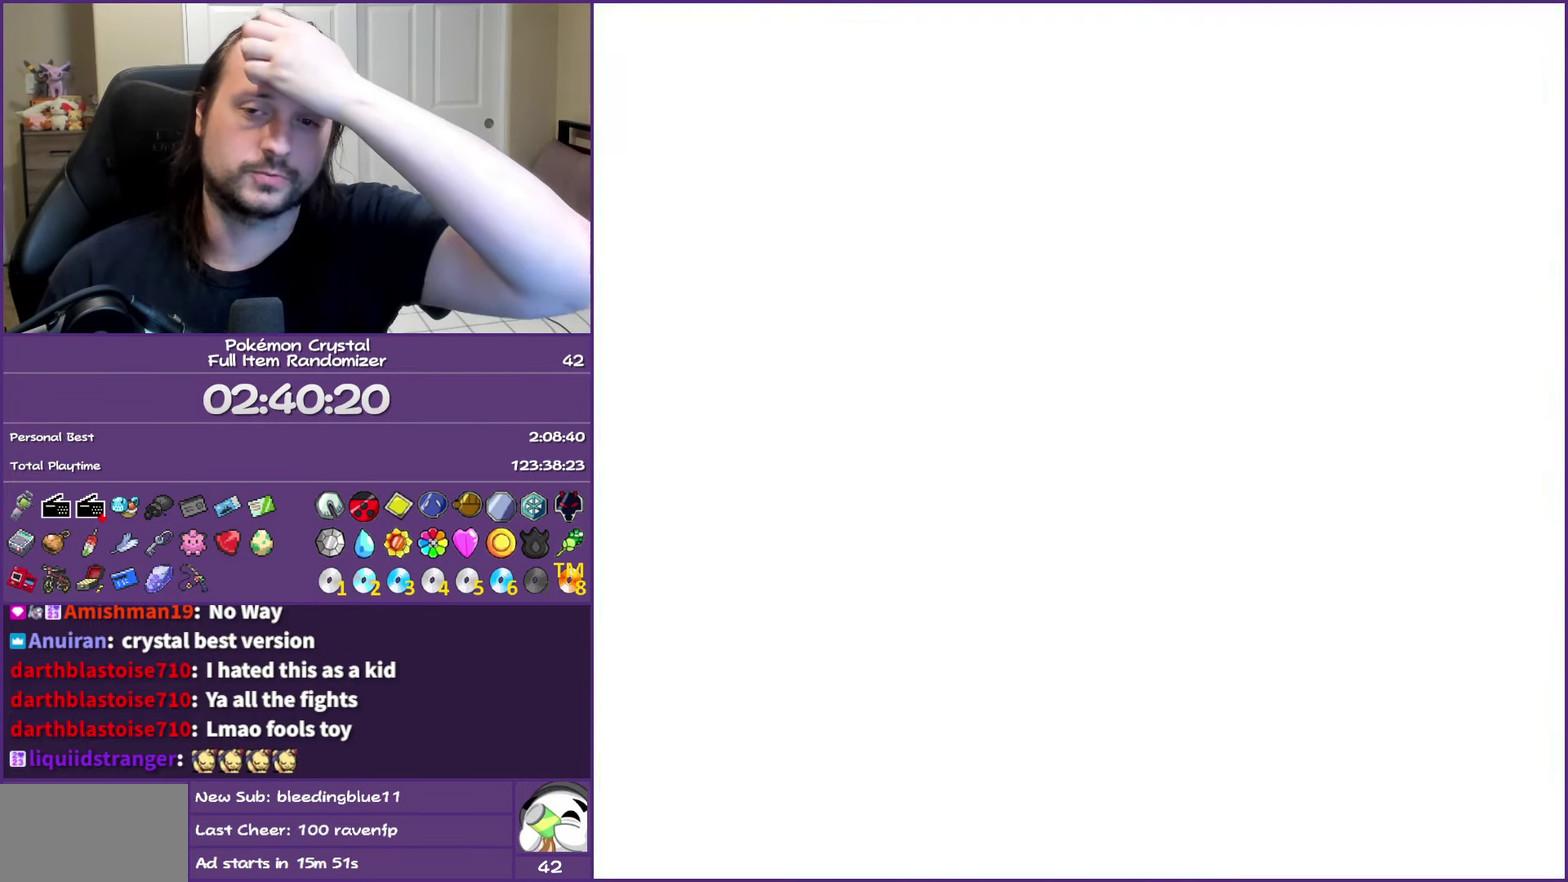
{"buttons": [], "events": []}
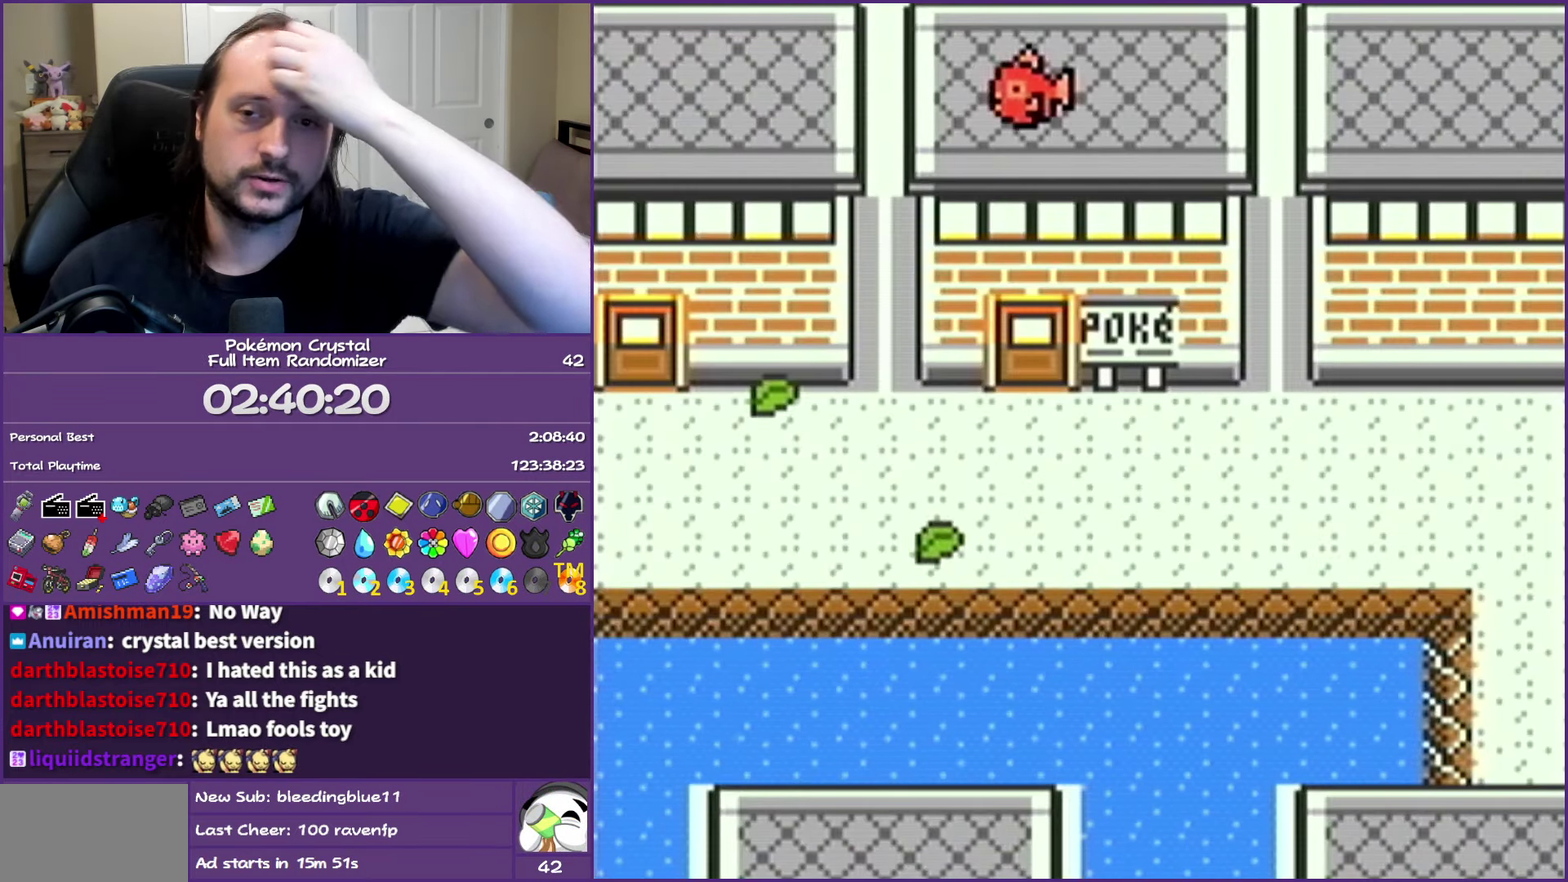
{"buttons": [], "events": []}
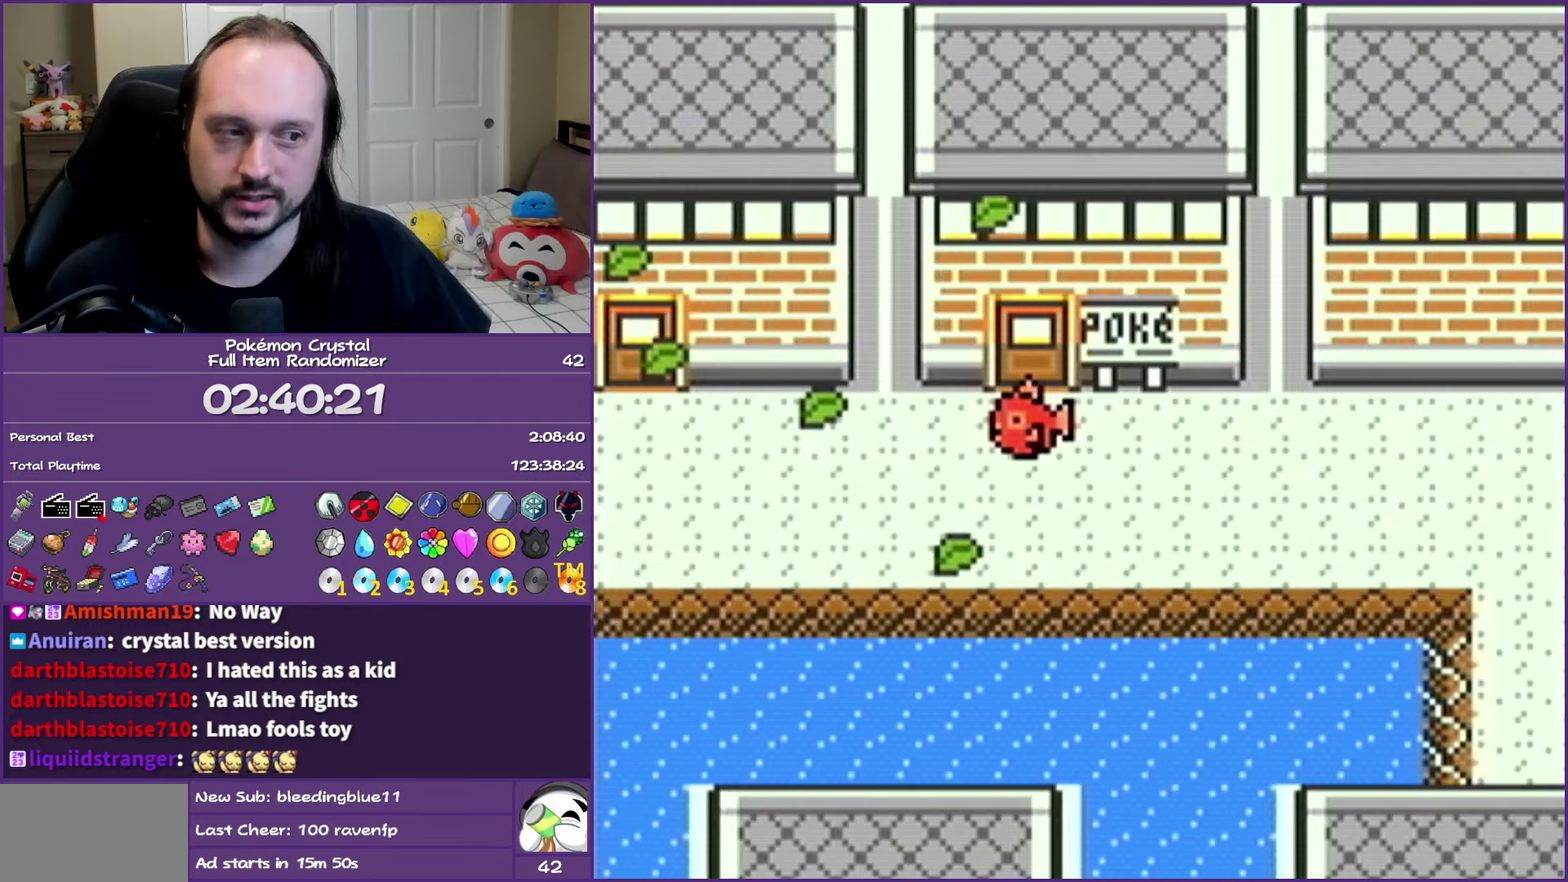
{"buttons": ["SELECT"], "events": [[450, "SELECT", "down"]]}